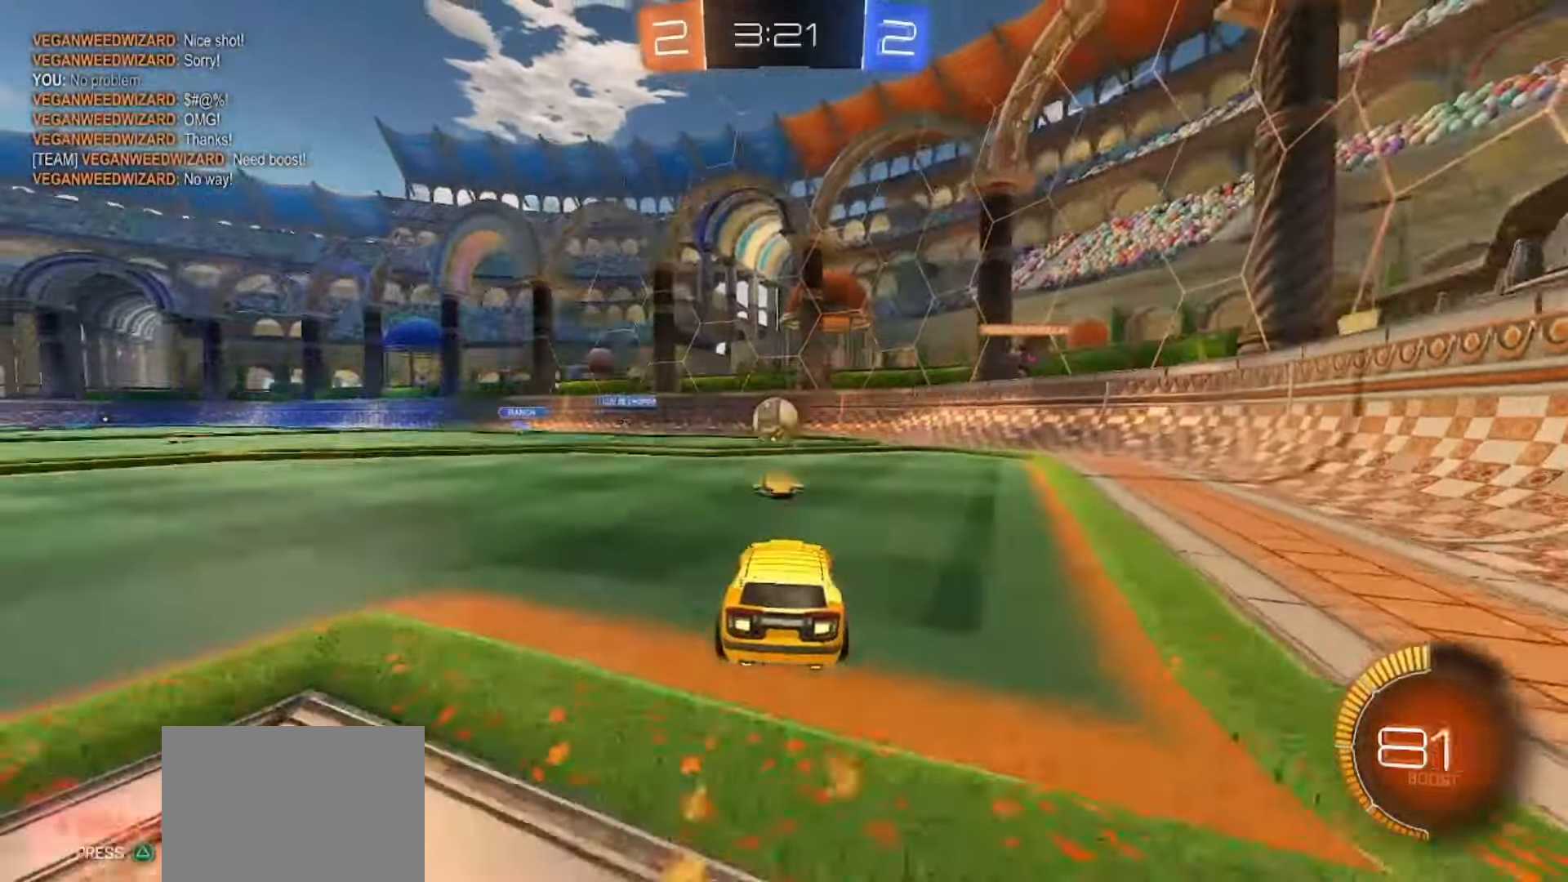
Gameplay with a controller (PlayStation layout); each line is a JSON object with the inputs held at the frame after it (dt_ms = milliseconds from this image to that frame). "events" lists button and stick changes between this image and that frame as [ms after this image, input, new state], when the widget could be followed in between. Not read: L3 R3 SELECT TOUCHPAD.
{"dt_ms": 500, "buttons": [], "left_stick": "center", "right_stick": "center", "events": [[133, "left_stick", "left"], [167, "L2", "down"], [300, "L2", "up"], [400, "left_stick", "center"]]}
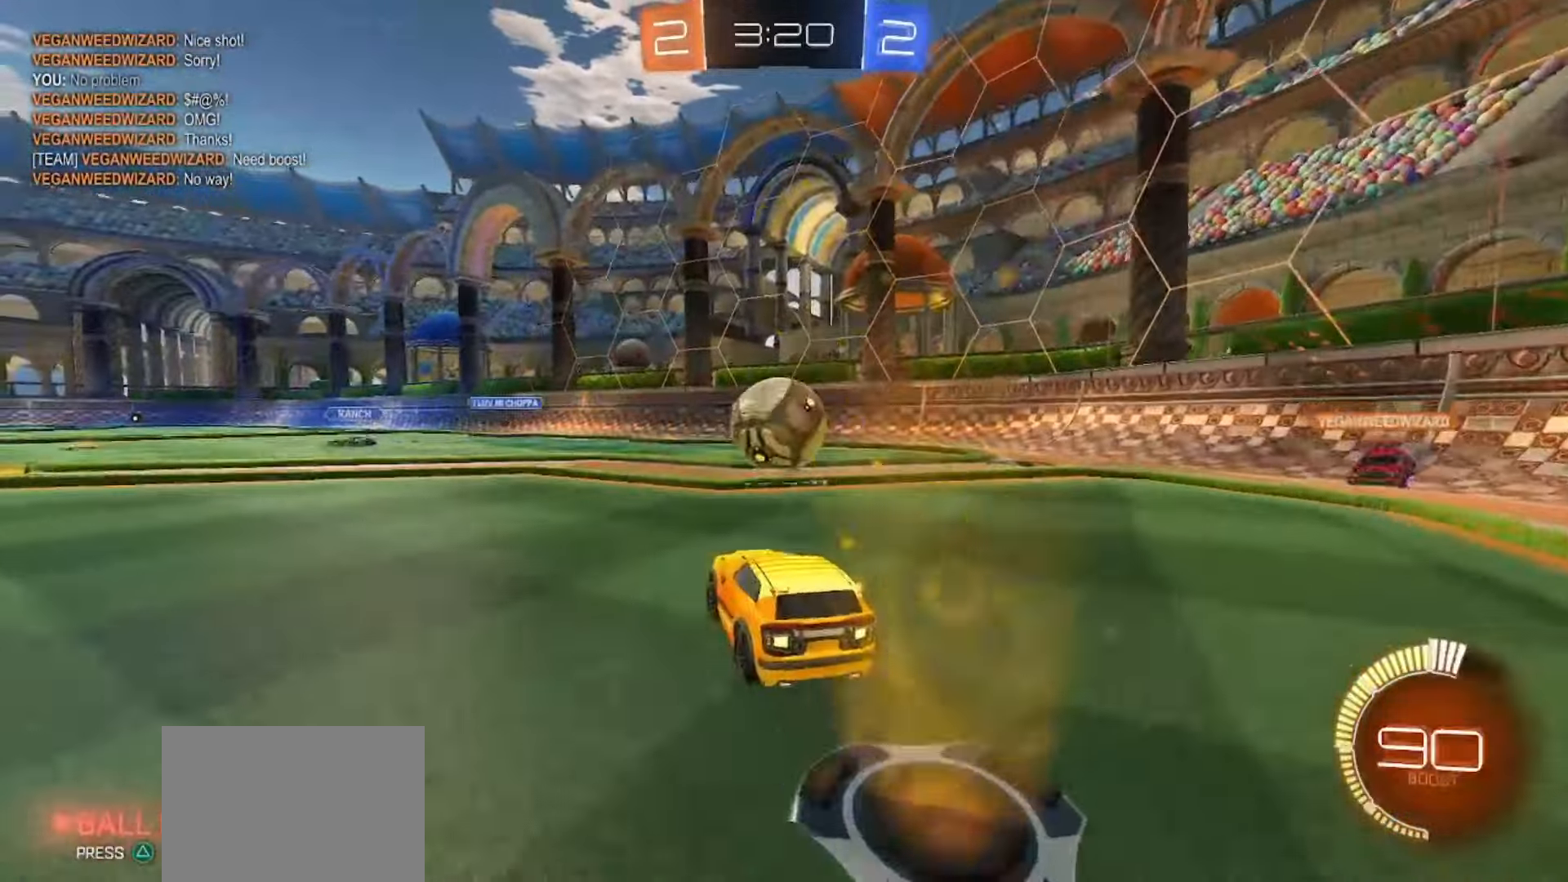
{"dt_ms": 500, "buttons": ["R2"], "left_stick": "left", "right_stick": "center", "events": [[250, "left_stick", "right"], [400, "left_stick", "center"], [433, "R2", "down"], [467, "left_stick", "left"]]}
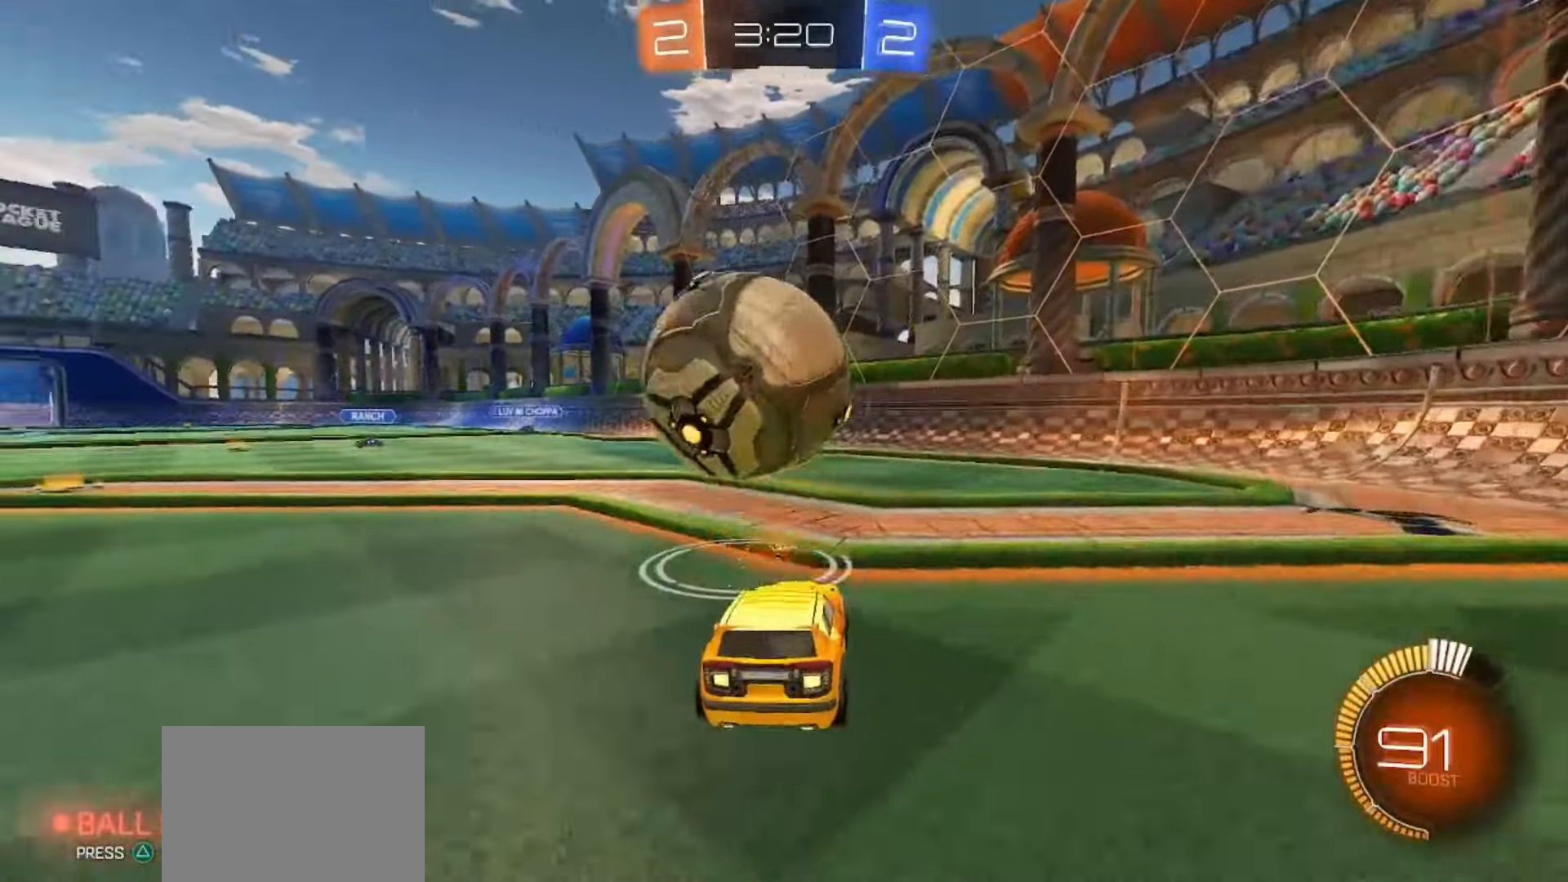
{"dt_ms": 500, "buttons": ["R2"], "left_stick": "center", "right_stick": "center", "events": [[133, "left_stick", "center"], [267, "left_stick", "right"], [433, "left_stick", "center"]]}
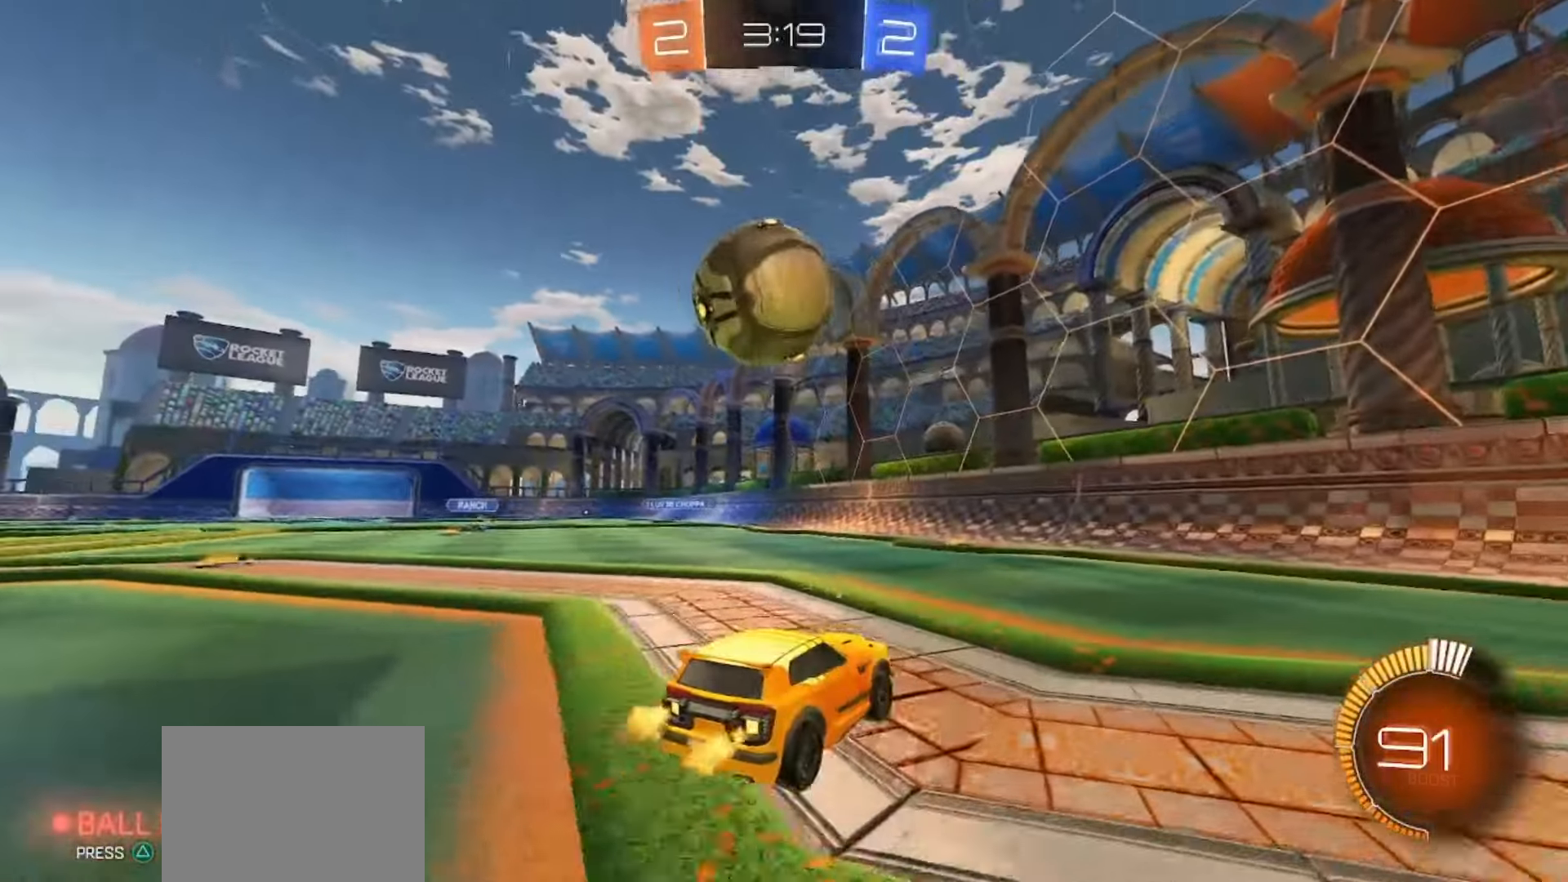
{"dt_ms": 500, "buttons": ["SQUARE", "R2"], "left_stick": "left", "right_stick": "center", "events": [[150, "left_stick", "left"], [250, "SQUARE", "down"], [350, "left_stick", "center"], [467, "left_stick", "left"]]}
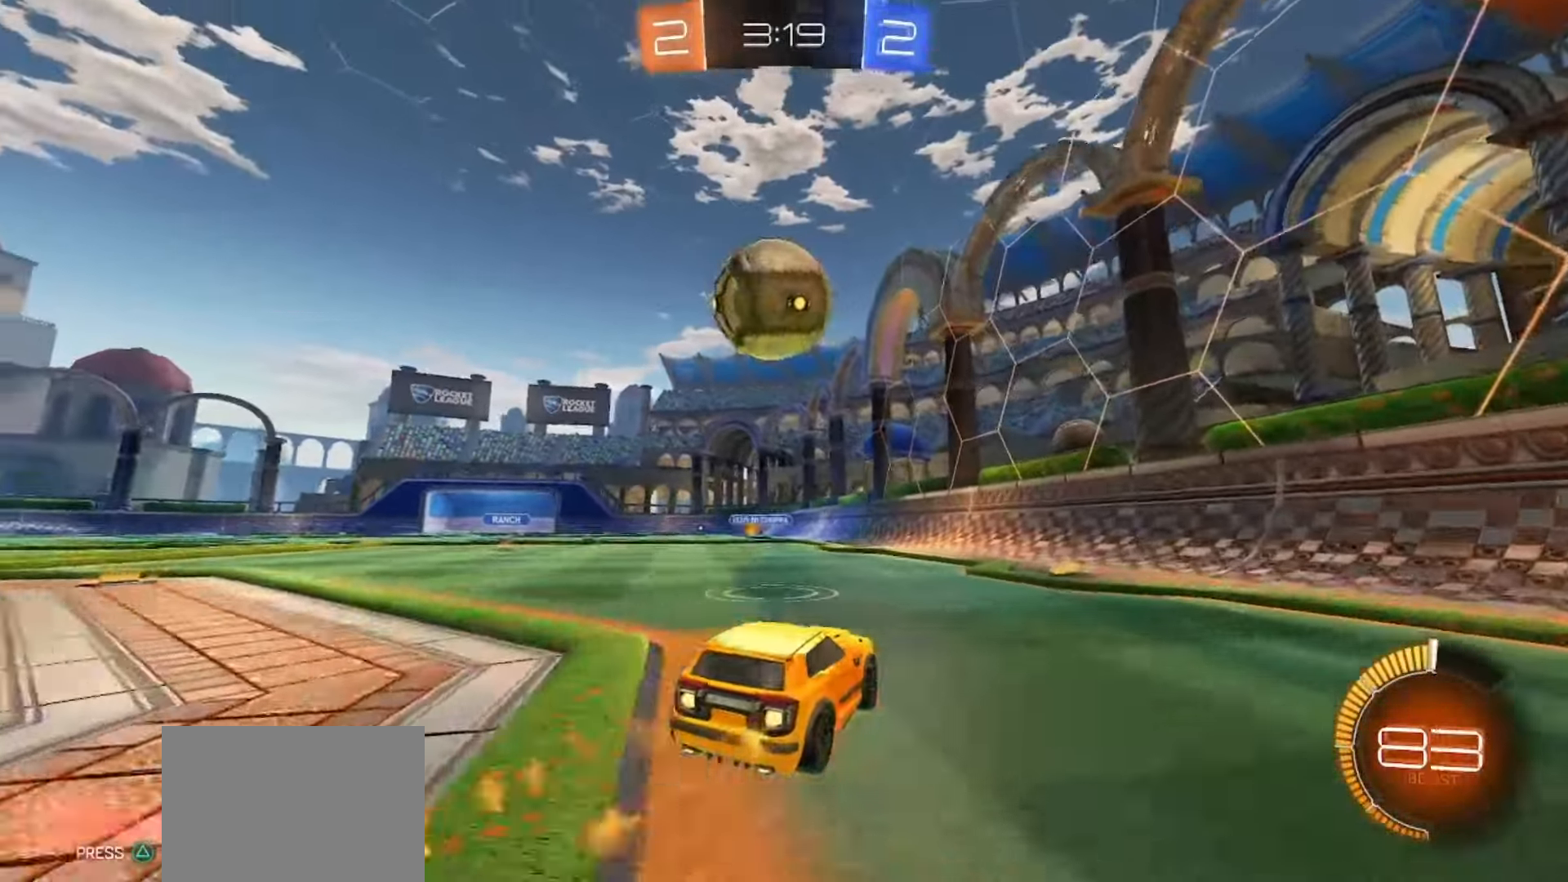
{"dt_ms": 500, "buttons": ["TRIANGLE", "R2"], "left_stick": "center", "right_stick": "center", "events": [[67, "left_stick", "center"], [133, "SQUARE", "up"], [183, "SQUARE", "down"], [233, "SQUARE", "up"], [450, "TRIANGLE", "down"]]}
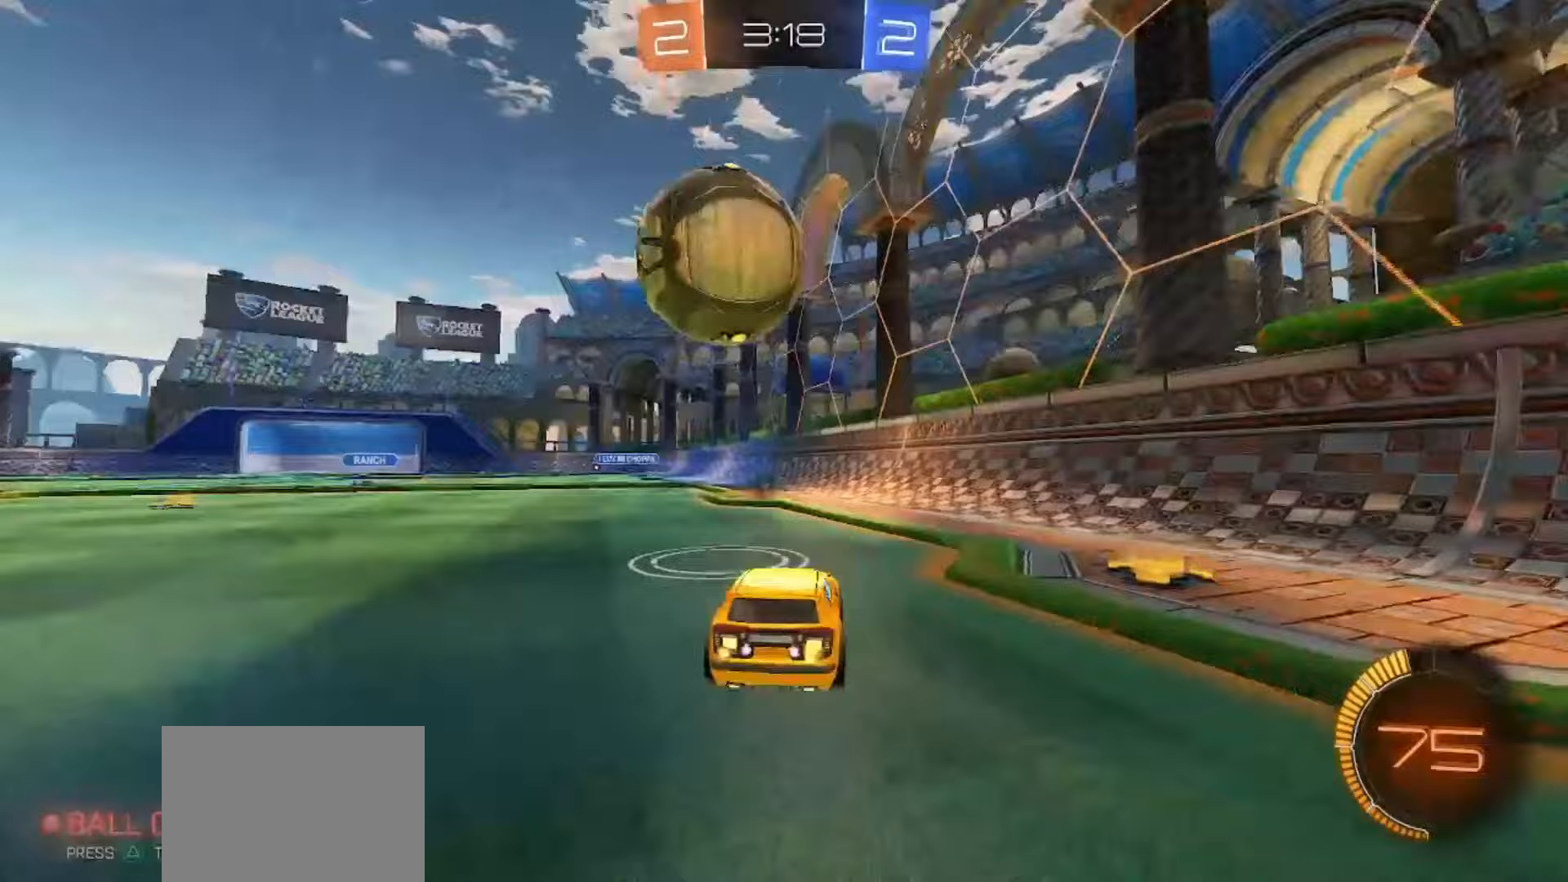
{"dt_ms": 500, "buttons": [], "left_stick": "left", "right_stick": "center", "events": [[33, "TRIANGLE", "up"], [117, "SQUARE", "down"], [317, "left_stick", "left"], [350, "SQUARE", "up"], [367, "R2", "up"]]}
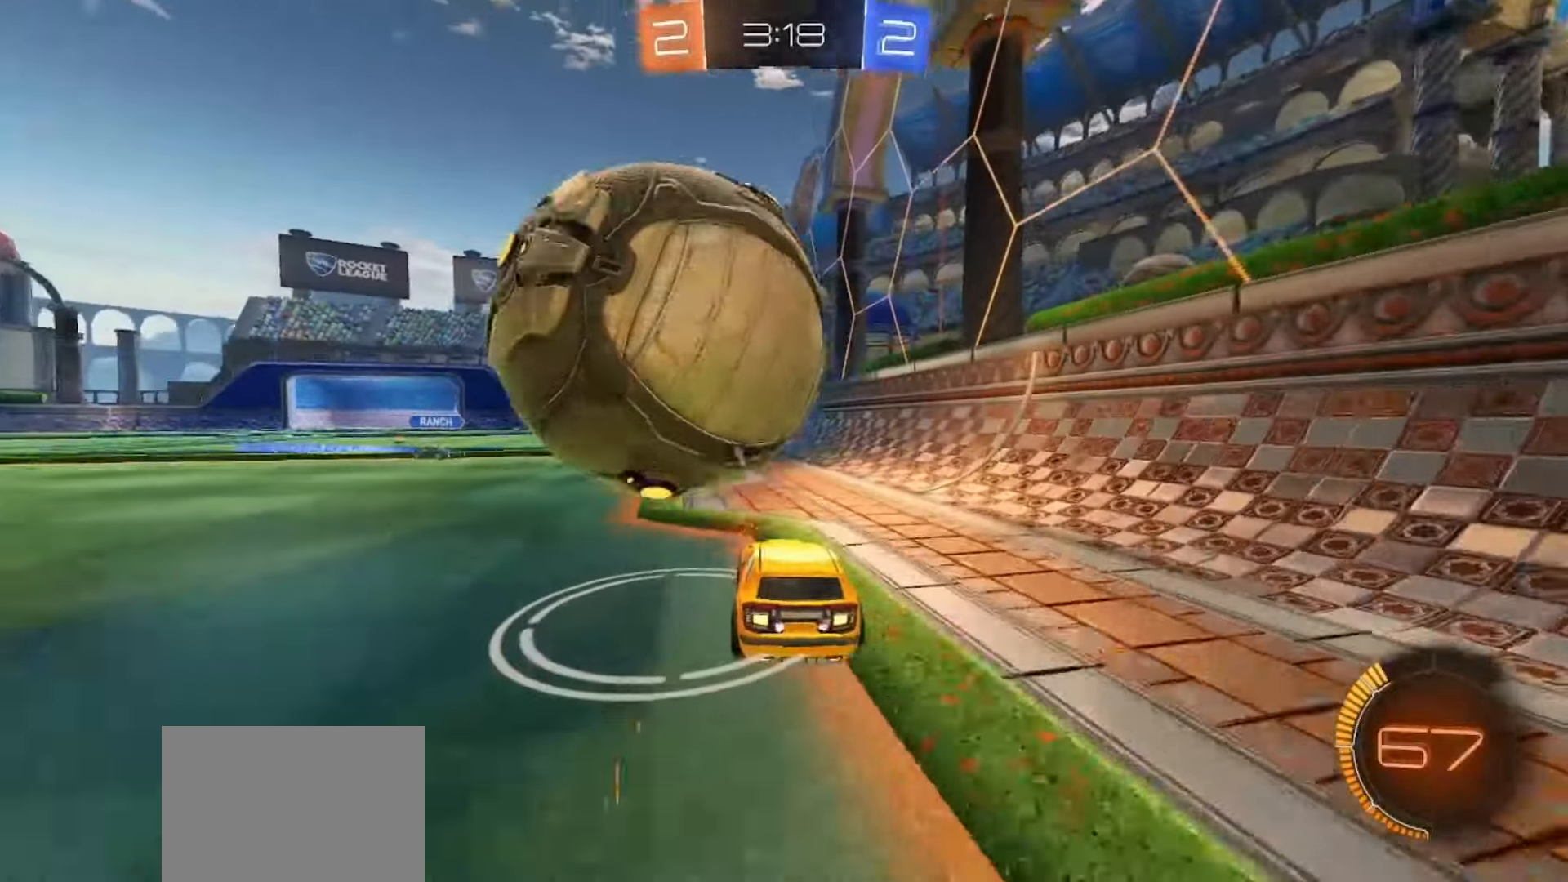
{"dt_ms": 500, "buttons": ["R2"], "left_stick": "down-left", "right_stick": "center", "events": [[67, "left_stick", "center"], [267, "left_stick", "down-left"], [300, "L2", "down"], [383, "R2", "down"], [383, "SQUARE", "down"], [400, "CROSS", "down"], [417, "L2", "up"], [483, "SQUARE", "up"], [500, "CROSS", "up"]]}
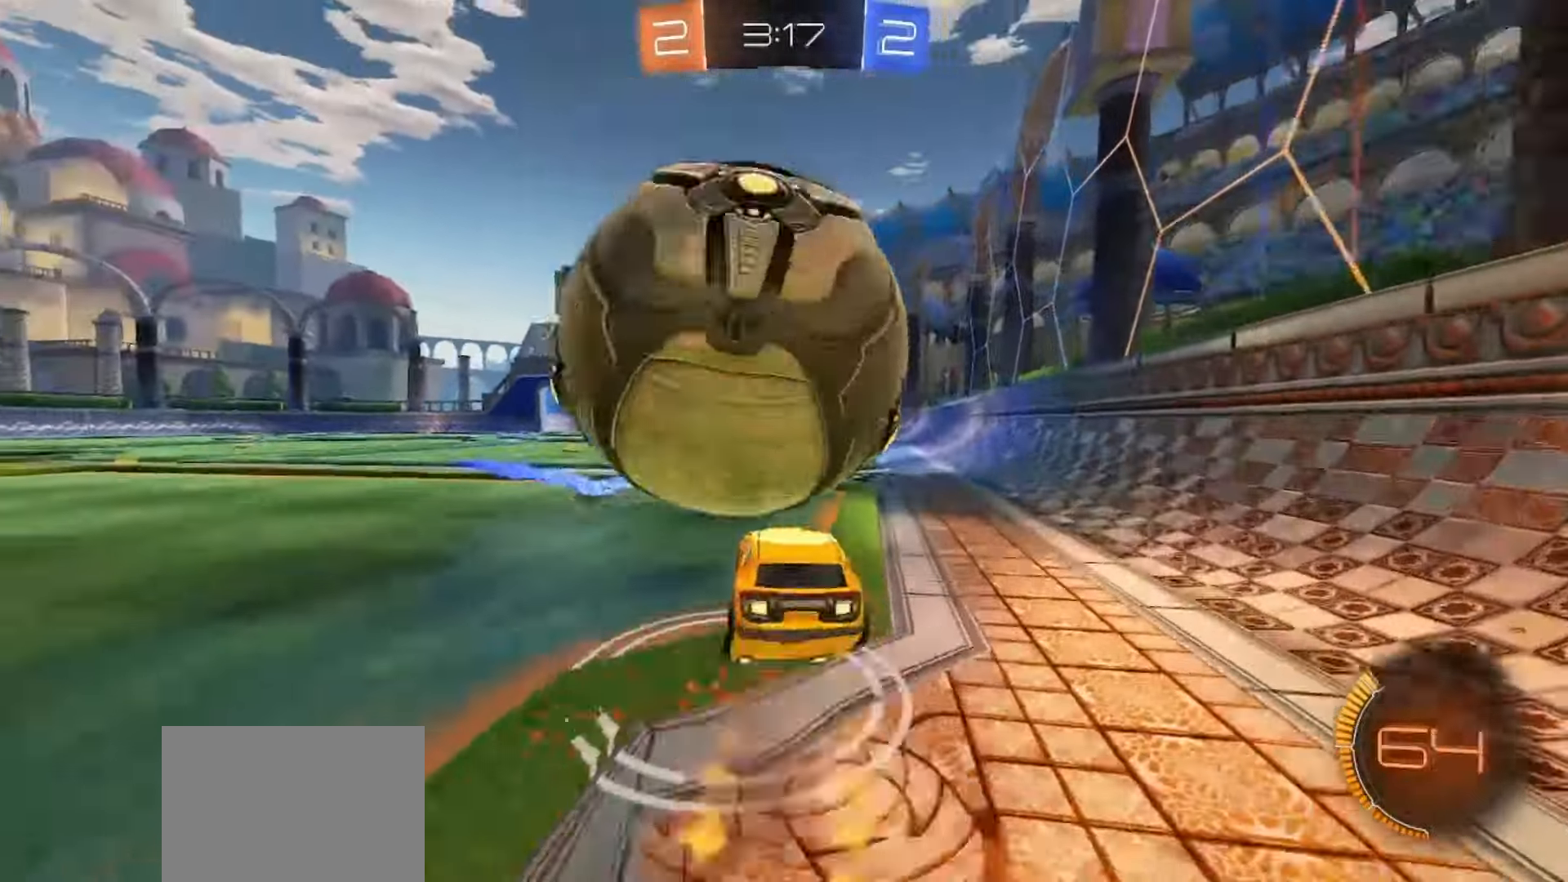
{"dt_ms": 500, "buttons": ["R2"], "left_stick": "left", "right_stick": "center", "events": [[33, "CROSS", "down"], [50, "SQUARE", "down"], [150, "SQUARE", "up"], [167, "CROSS", "up"], [350, "TRIANGLE", "down"], [467, "TRIANGLE", "up"], [483, "left_stick", "left"]]}
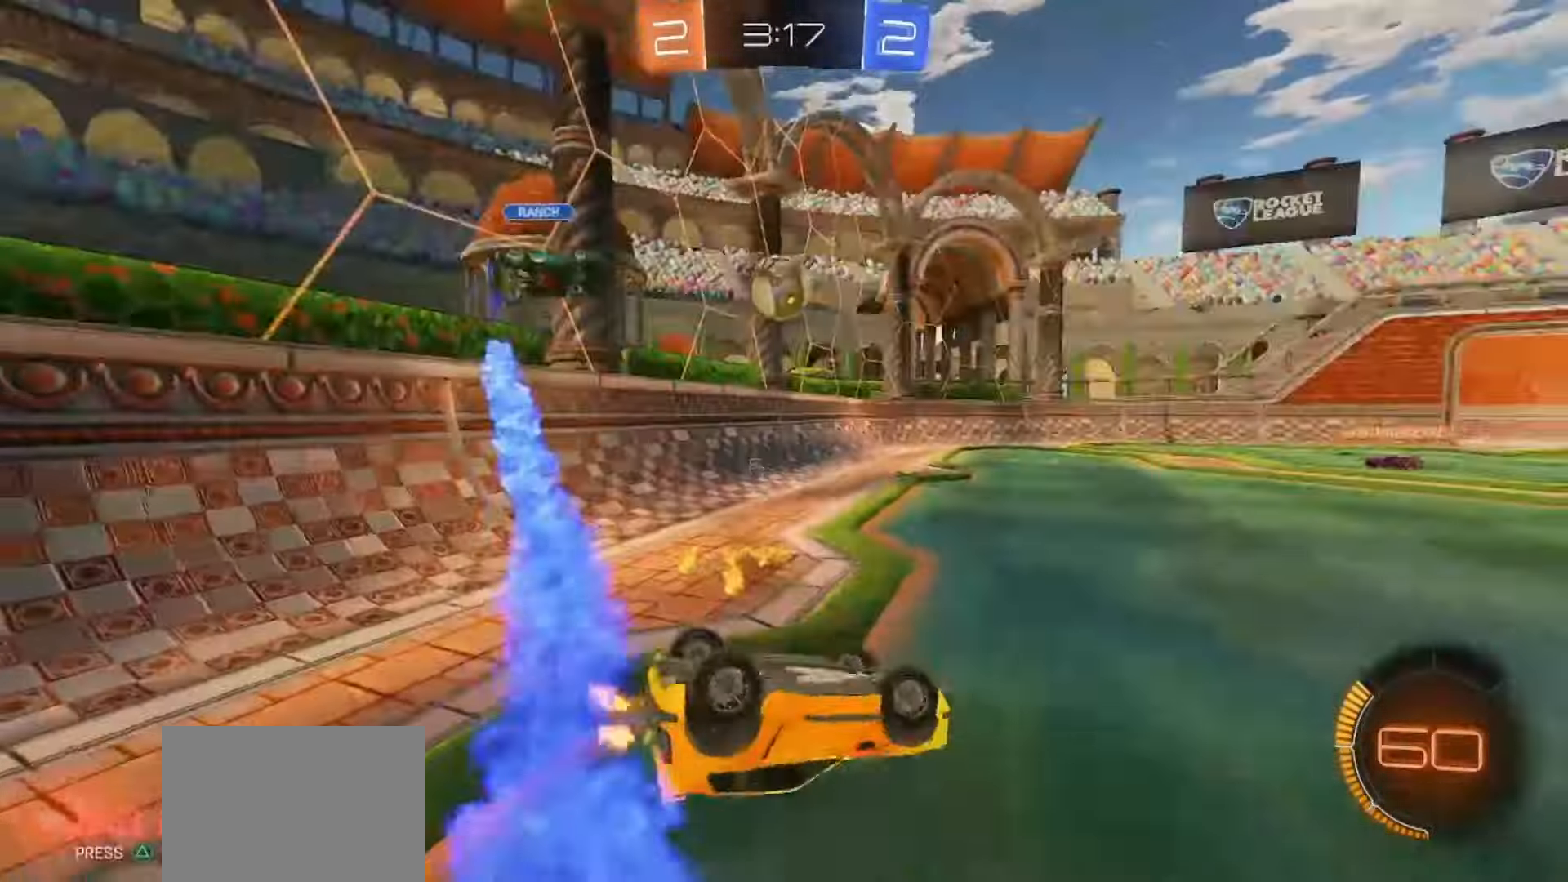
{"dt_ms": 500, "buttons": ["R2"], "left_stick": "center", "right_stick": "center", "events": [[33, "left_stick", "up-left"], [100, "left_stick", "up"], [433, "left_stick", "center"]]}
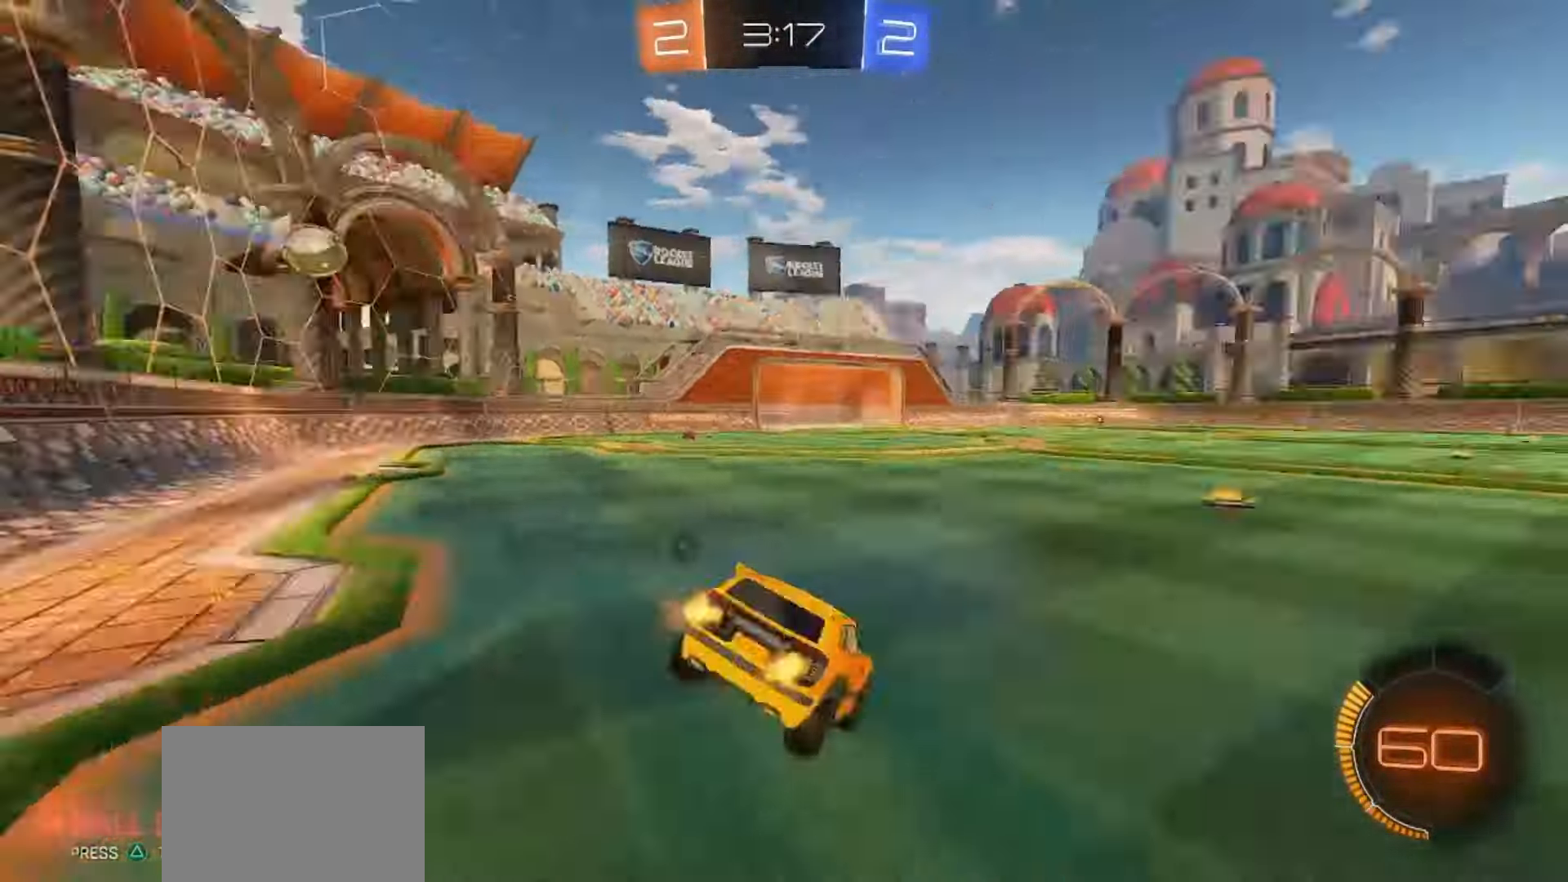
{"dt_ms": 500, "buttons": ["SQUARE", "R2"], "left_stick": "right", "right_stick": "center", "events": [[17, "TRIANGLE", "down"], [100, "SQUARE", "down"], [100, "TRIANGLE", "up"], [483, "left_stick", "right"]]}
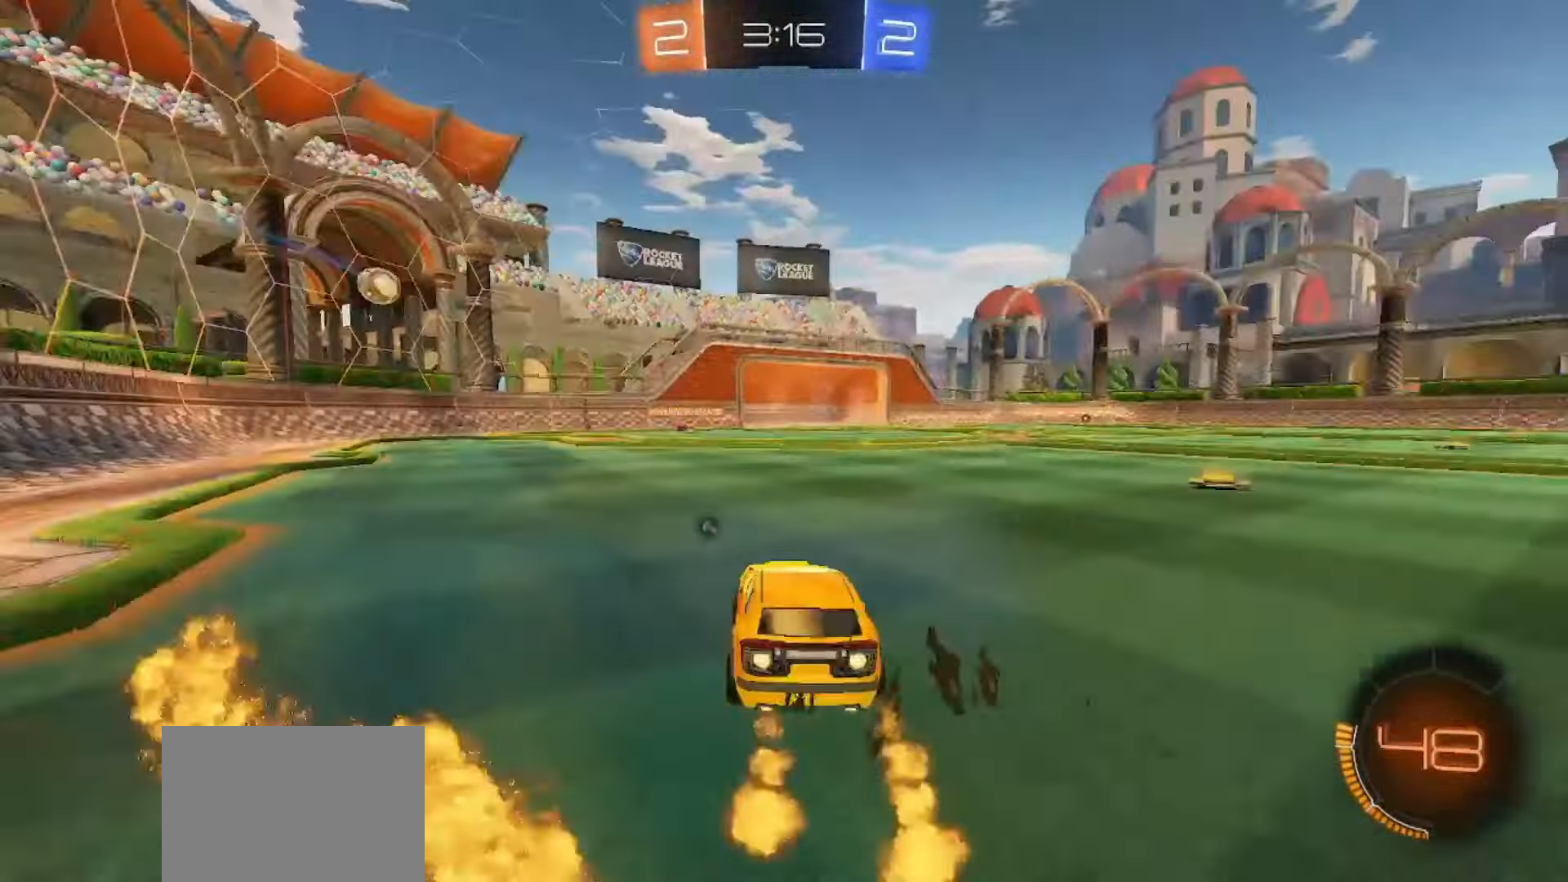
{"dt_ms": 500, "buttons": ["CROSS", "SQUARE", "R2"], "left_stick": "down-right", "right_stick": "center", "events": [[250, "left_stick", "center"], [317, "left_stick", "up-left"], [333, "CROSS", "down"], [367, "SQUARE", "up"], [383, "CROSS", "up"], [433, "CROSS", "down"], [433, "SQUARE", "down"], [467, "left_stick", "down-right"]]}
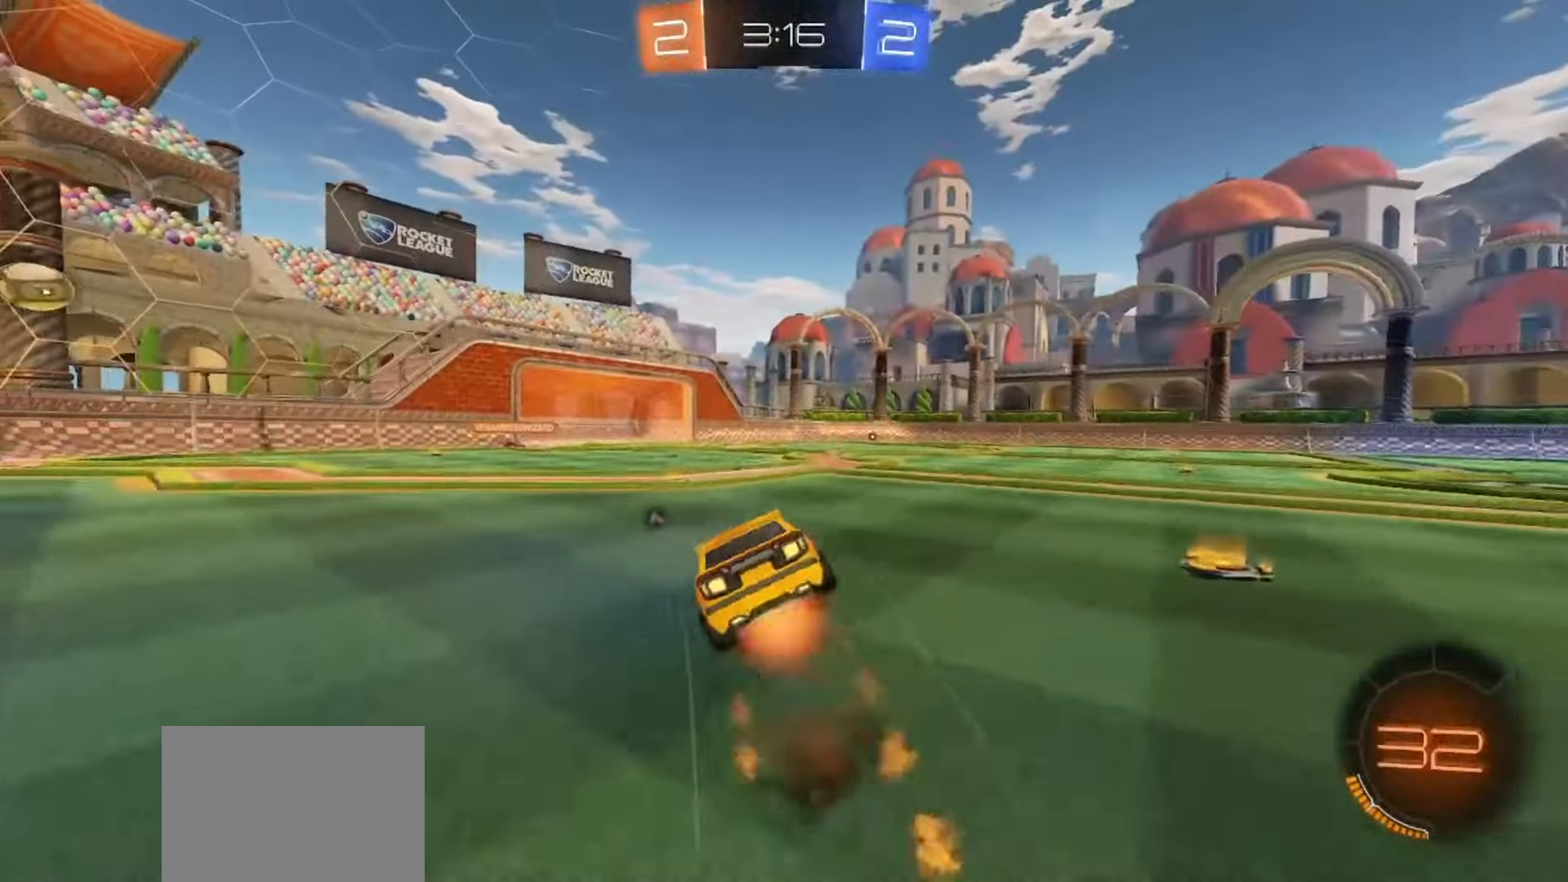
{"dt_ms": 500, "buttons": ["TRIANGLE", "R2"], "left_stick": "down-left", "right_stick": "center", "events": [[100, "CROSS", "up"], [167, "left_stick", "down-left"], [250, "SQUARE", "up"], [283, "R2", "up"], [400, "R2", "down"], [450, "TRIANGLE", "down"]]}
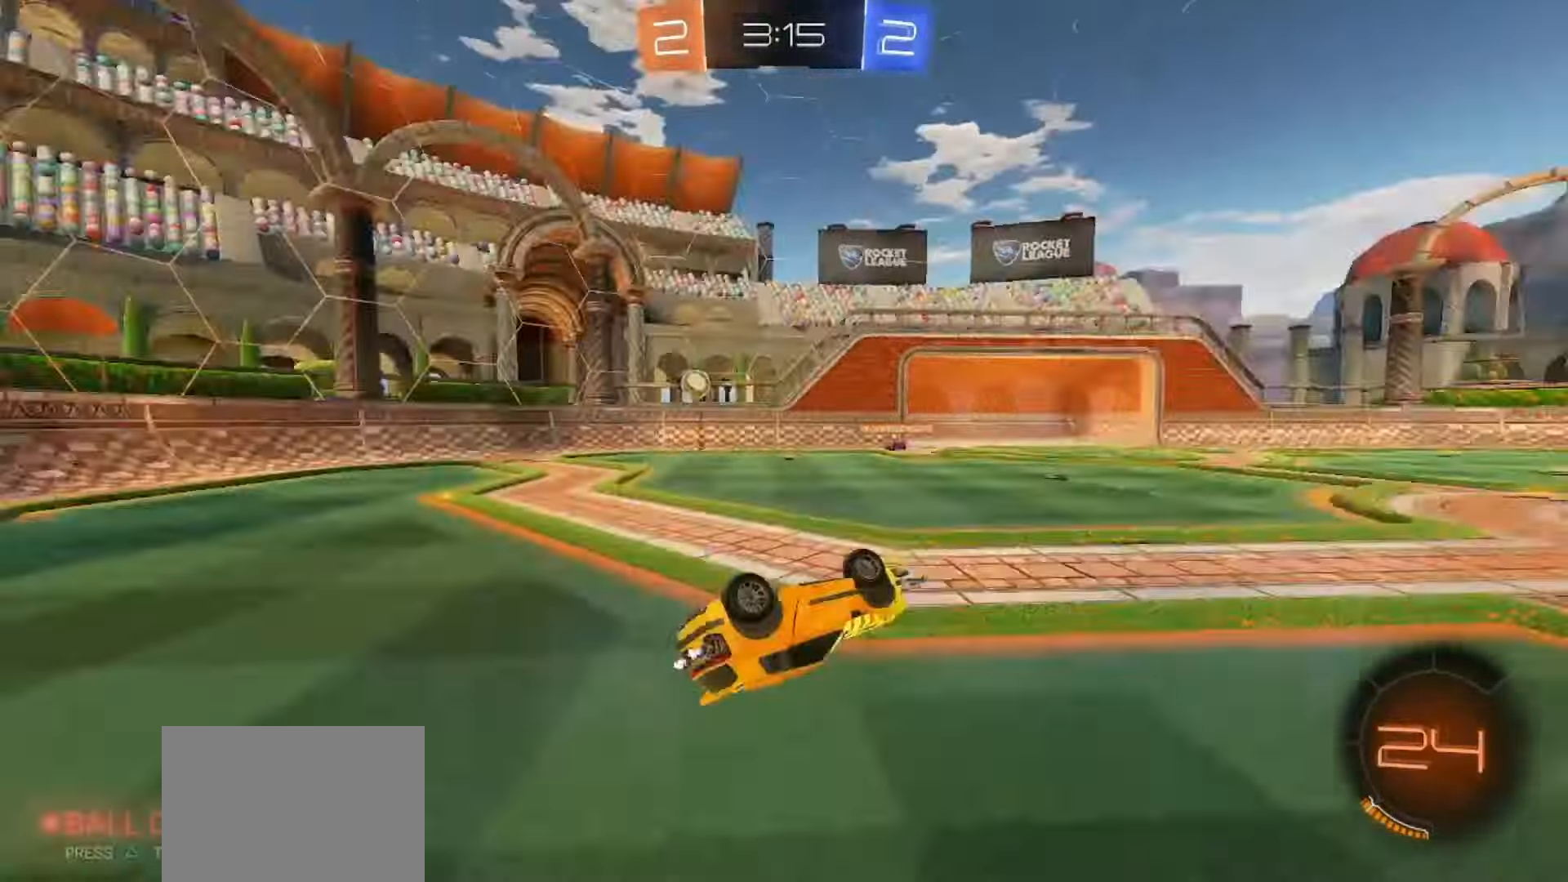
{"dt_ms": 500, "buttons": ["R2"], "left_stick": "left", "right_stick": "center"}
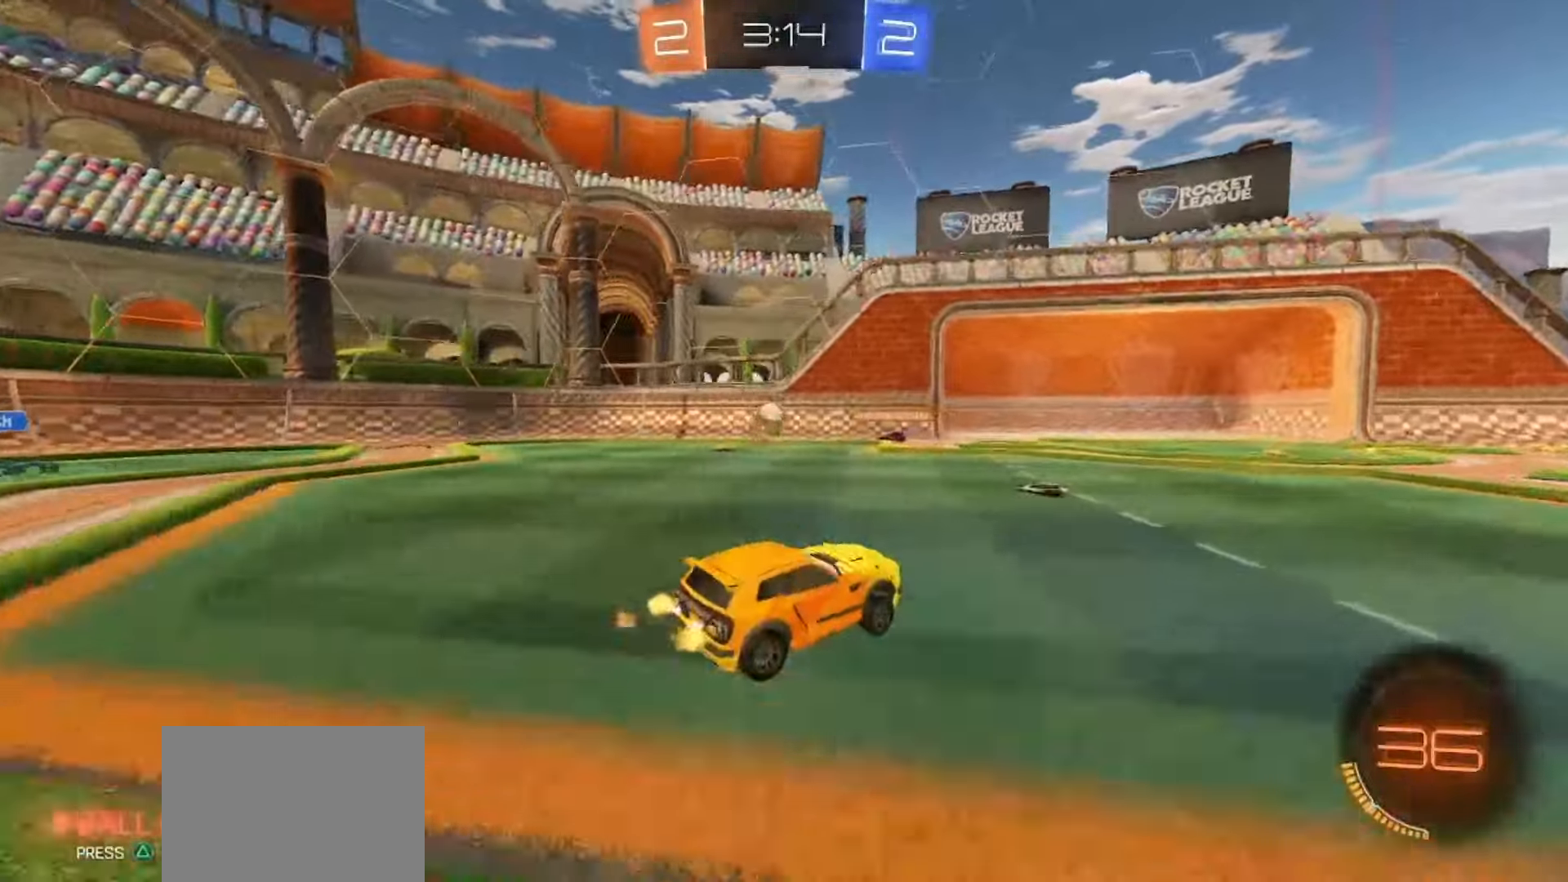
{"dt_ms": 500, "buttons": [], "left_stick": "center", "right_stick": "center", "events": [[100, "left_stick", "center"], [117, "R2", "up"], [250, "R2", "down"], [300, "left_stick", "right"], [450, "R2", "up"], [500, "left_stick", "center"]]}
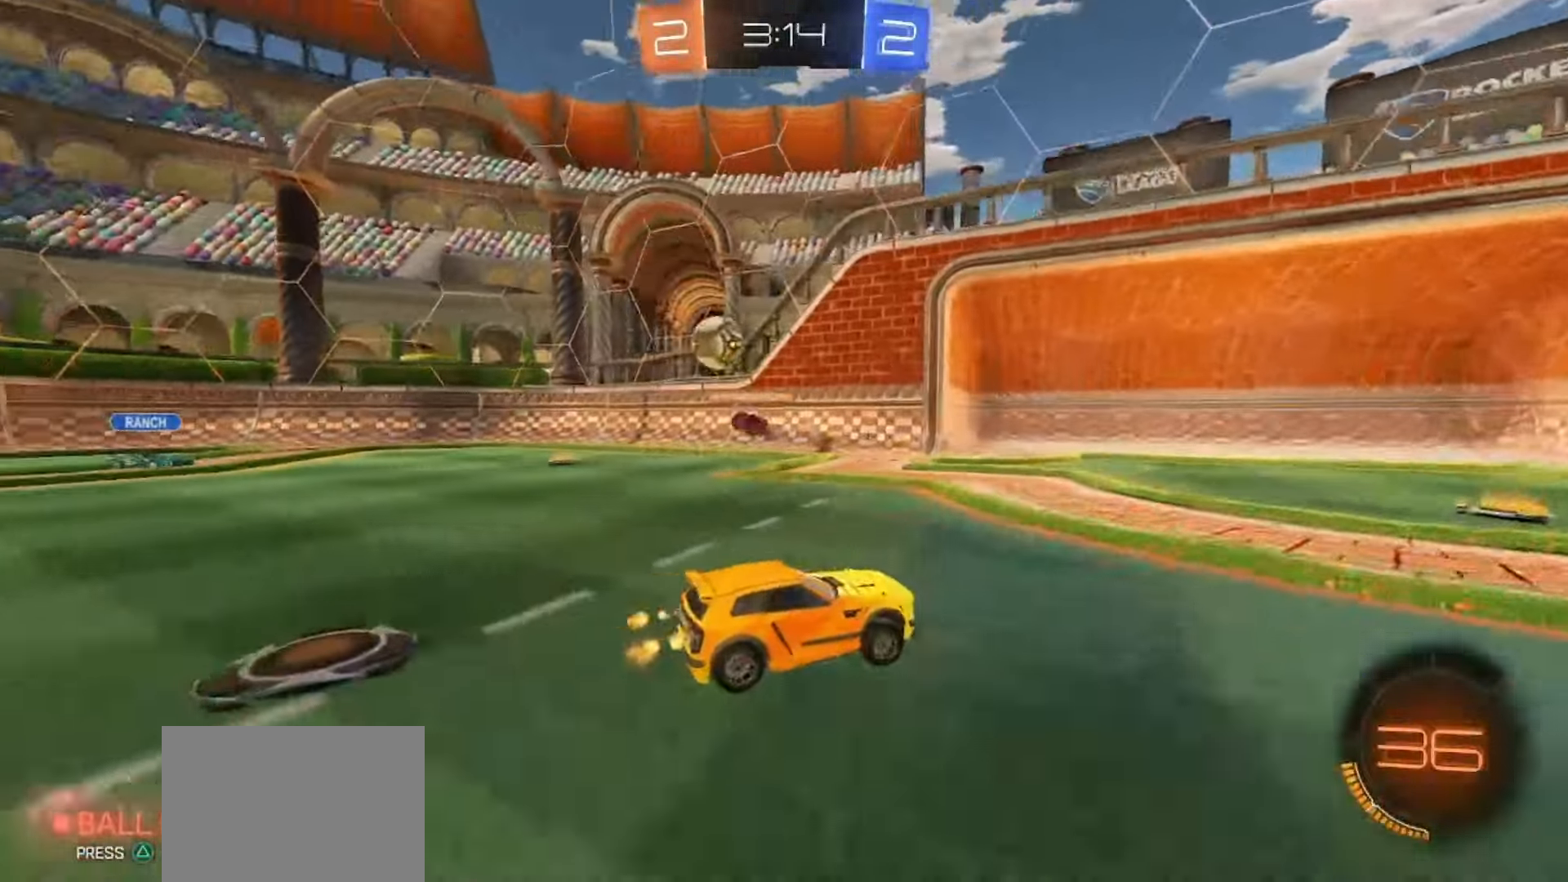
{"dt_ms": 500, "buttons": ["R2"], "left_stick": "right", "right_stick": "center", "events": [[150, "R2", "down"], [233, "TRIANGLE", "down"], [333, "TRIANGLE", "up"], [350, "left_stick", "right"]]}
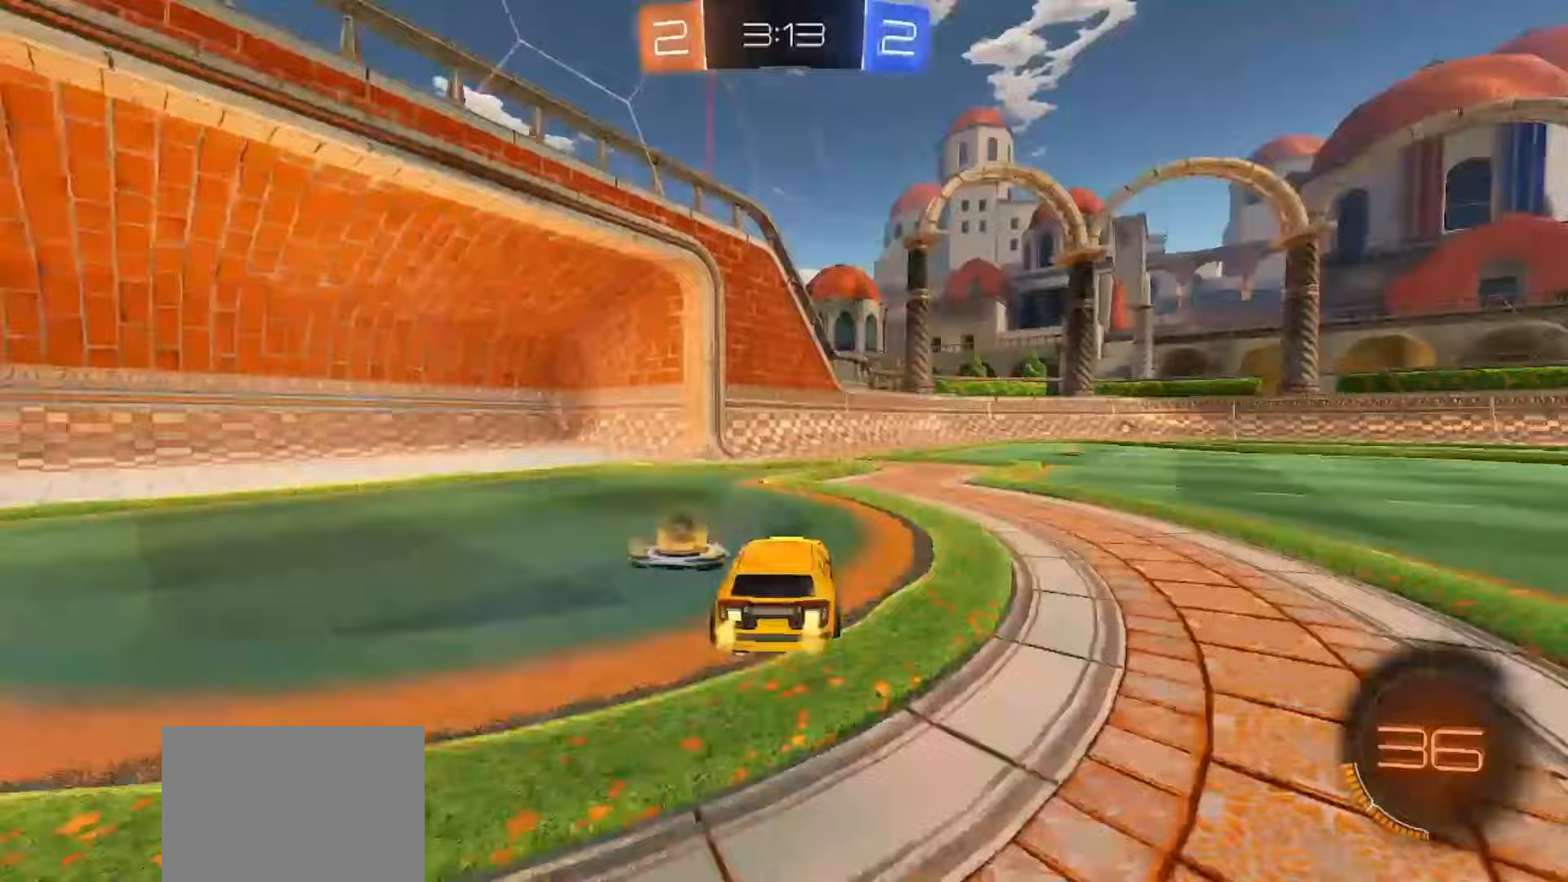
{"dt_ms": 500, "buttons": ["R2"], "left_stick": "center", "right_stick": "center", "events": [[367, "left_stick", "center"]]}
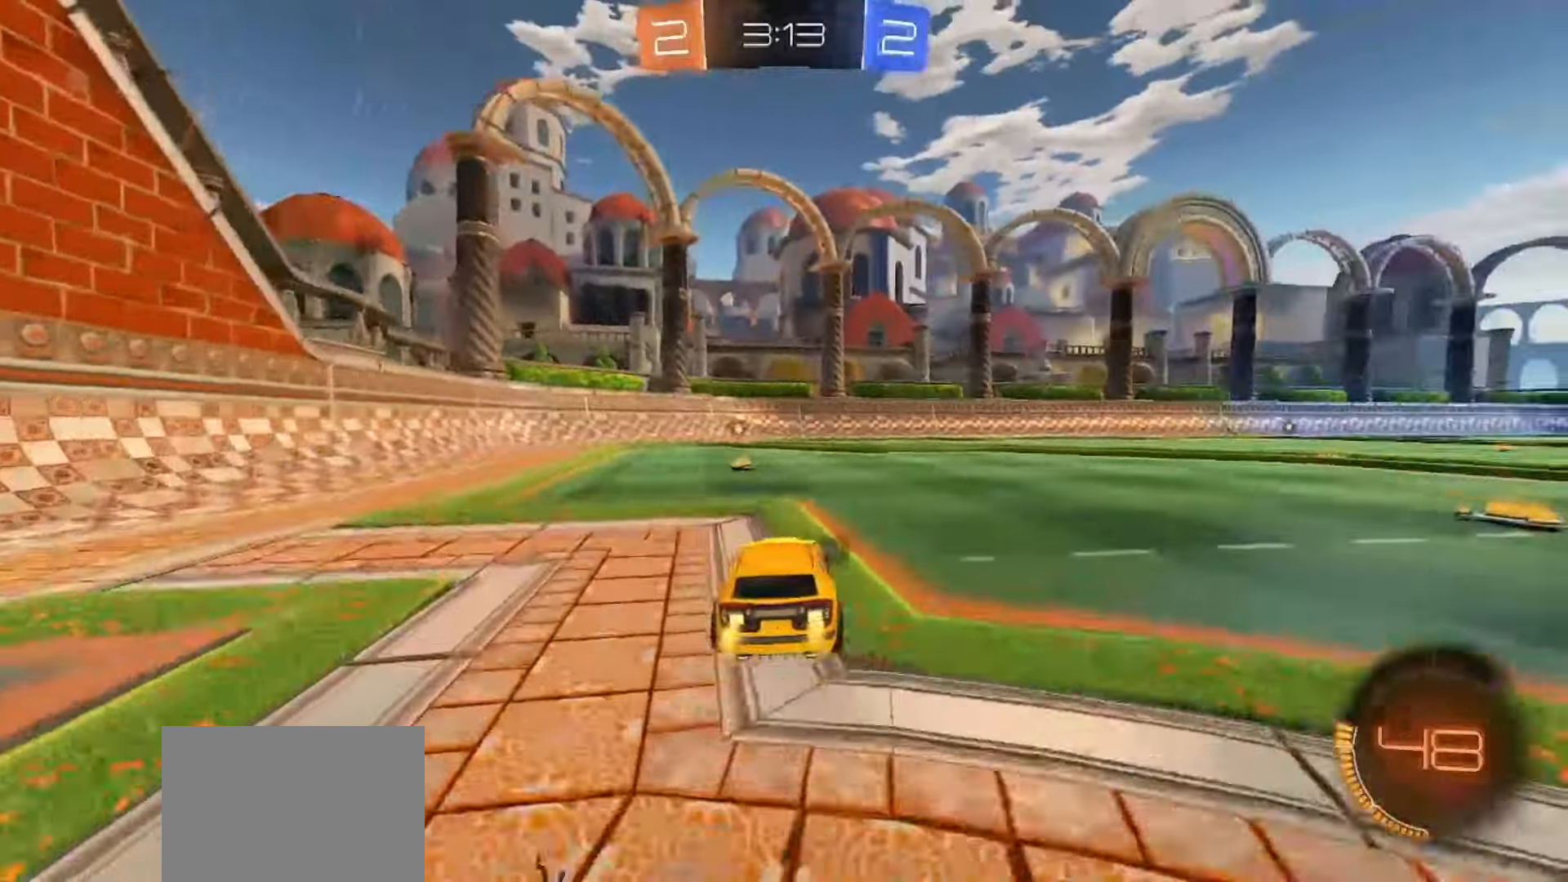
{"dt_ms": 1000, "buttons": ["R2"], "left_stick": "left", "right_stick": "center"}
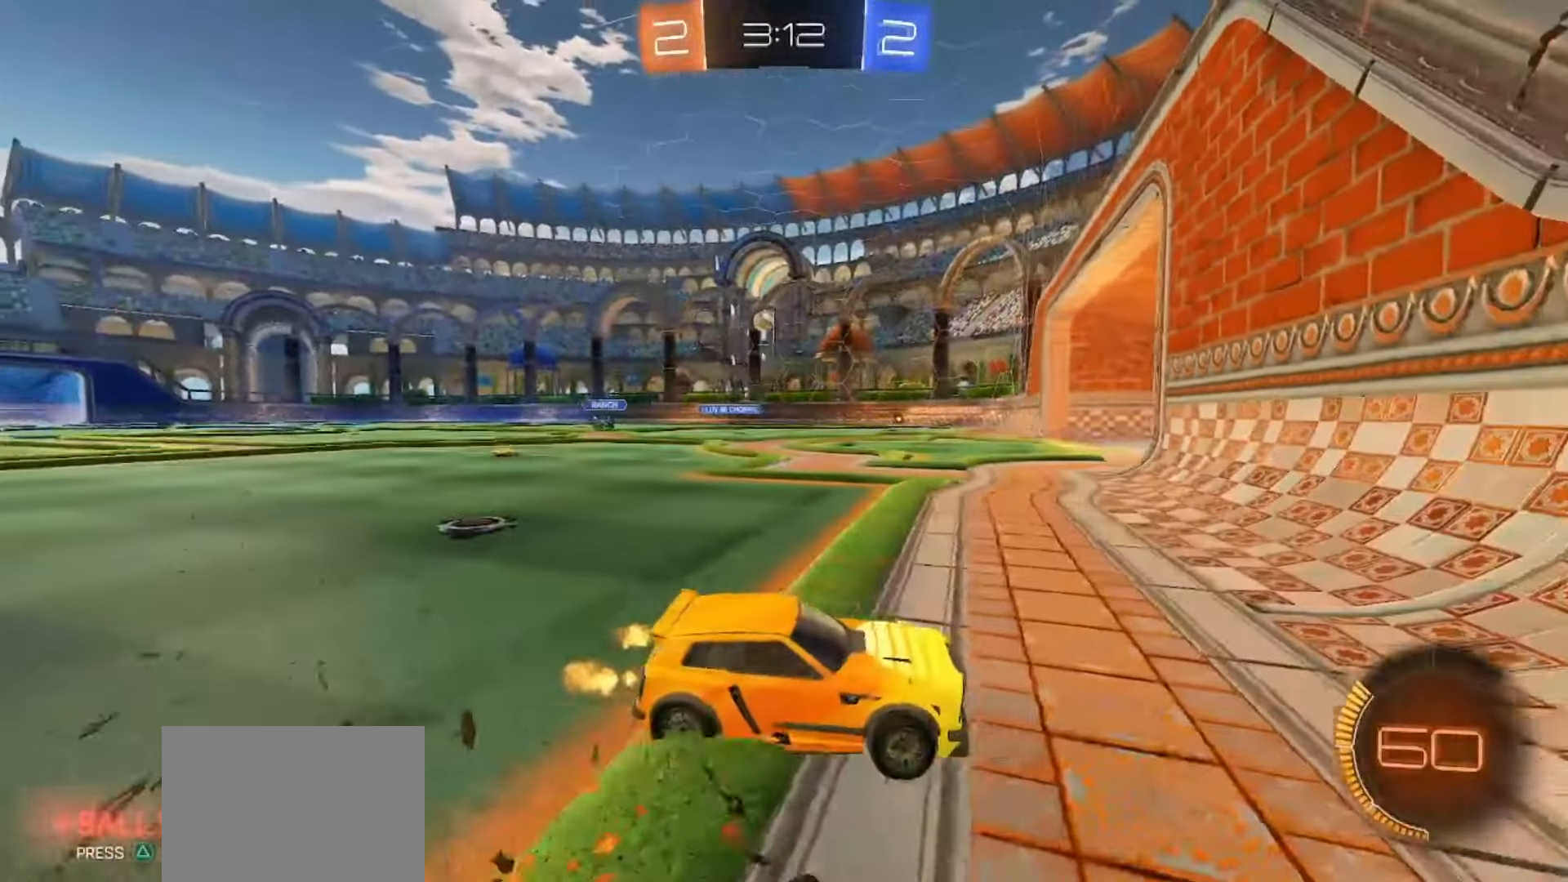
{"dt_ms": 500, "buttons": ["R2"], "left_stick": "left", "right_stick": "center", "events": []}
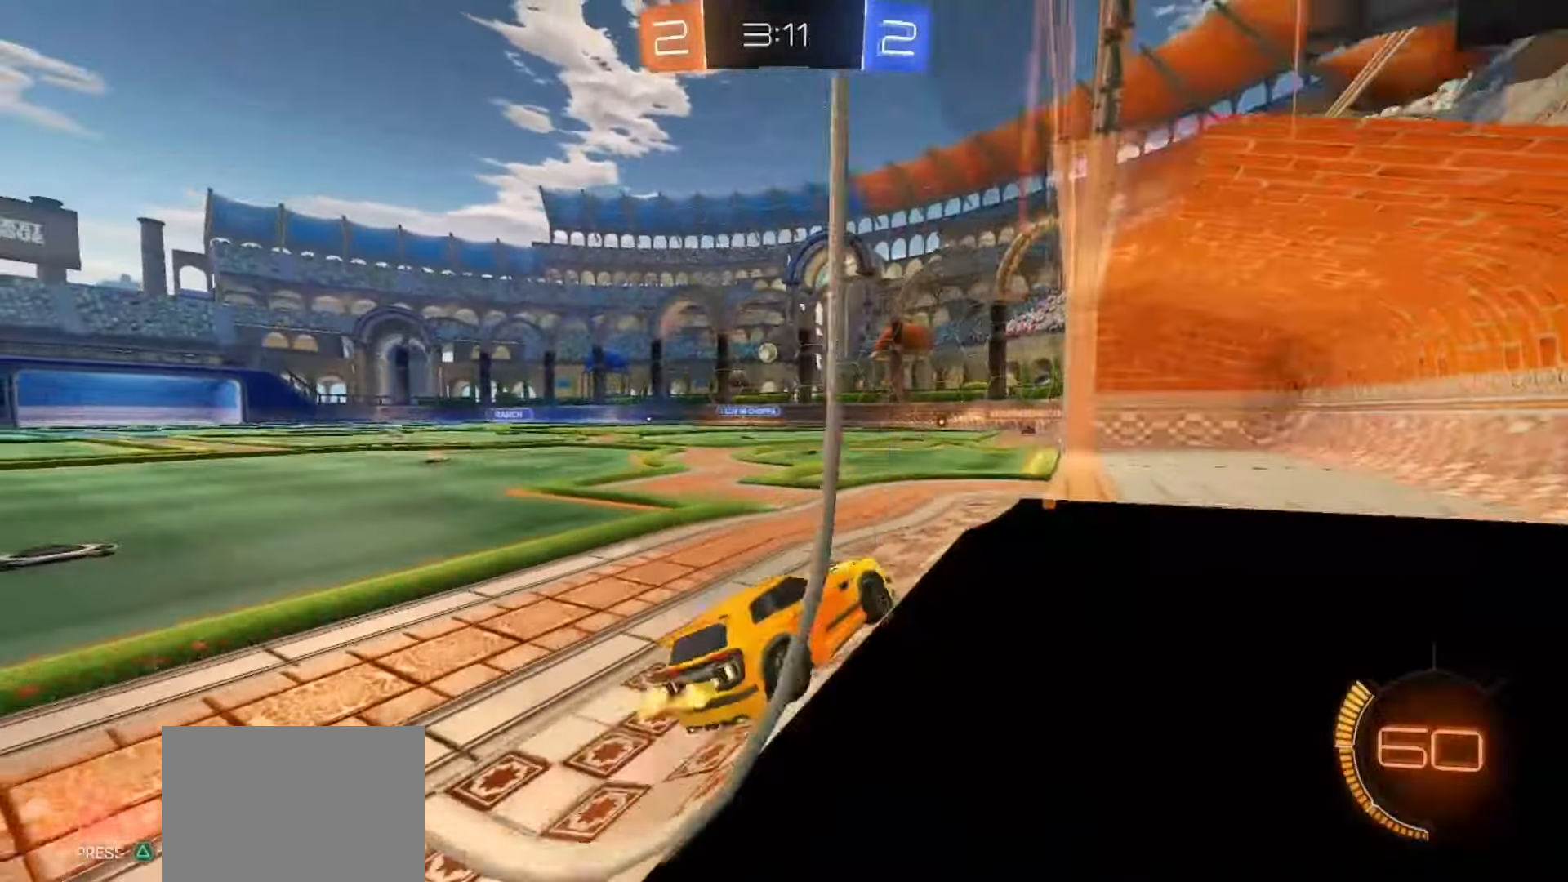
{"dt_ms": 500, "buttons": ["R2"], "left_stick": "center", "right_stick": "center", "events": [[17, "left_stick", "center"]]}
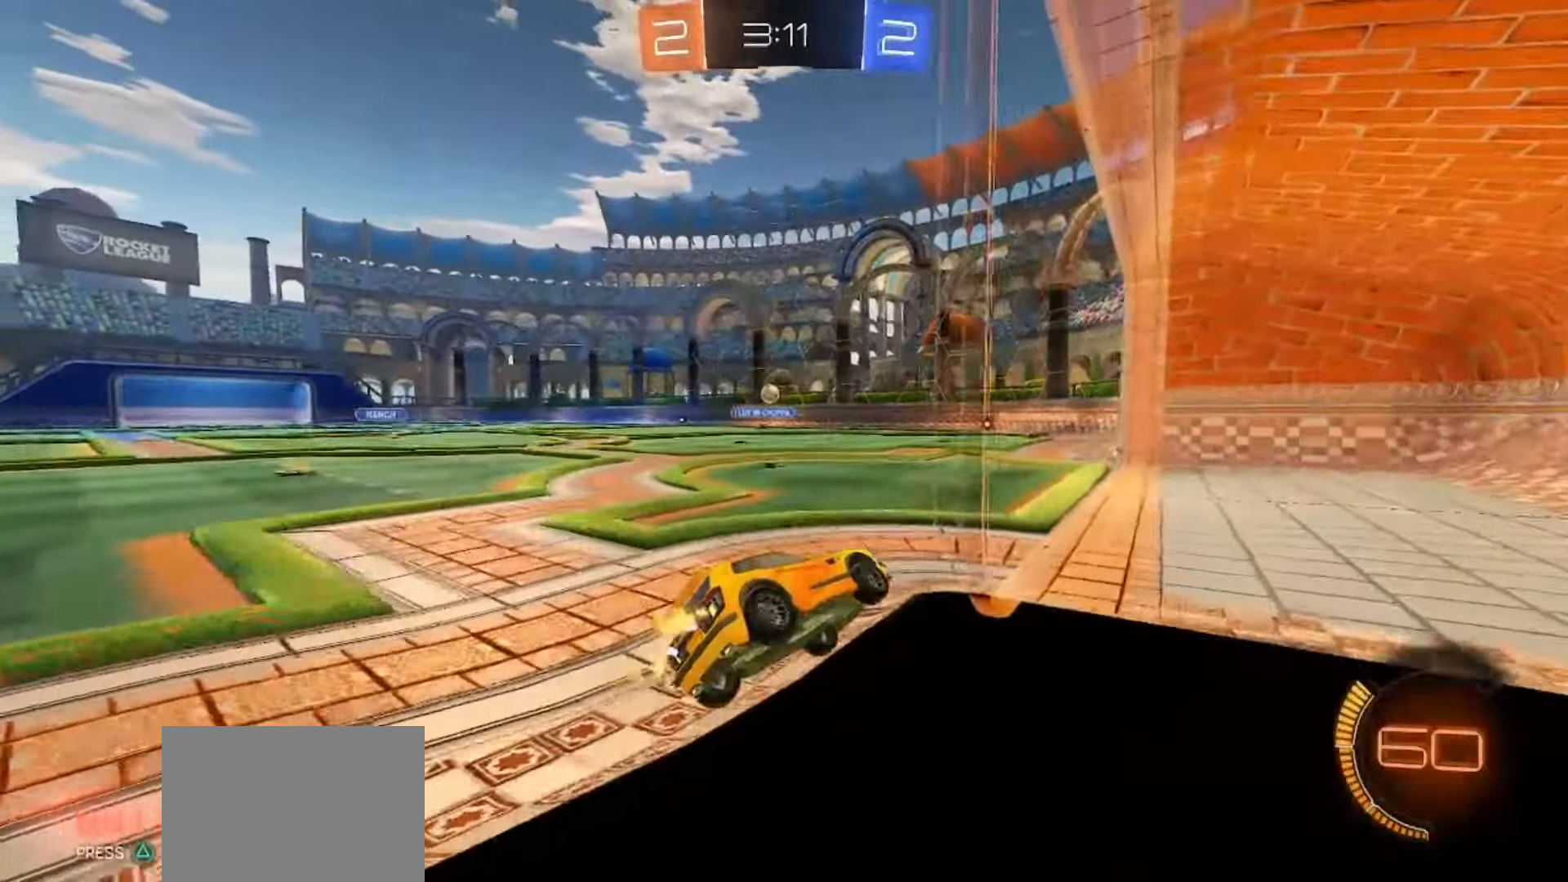
{"dt_ms": 500, "buttons": ["R2"], "left_stick": "center", "right_stick": "center", "events": [[100, "left_stick", "left"], [217, "R2", "up"], [267, "left_stick", "center"], [350, "R2", "down"]]}
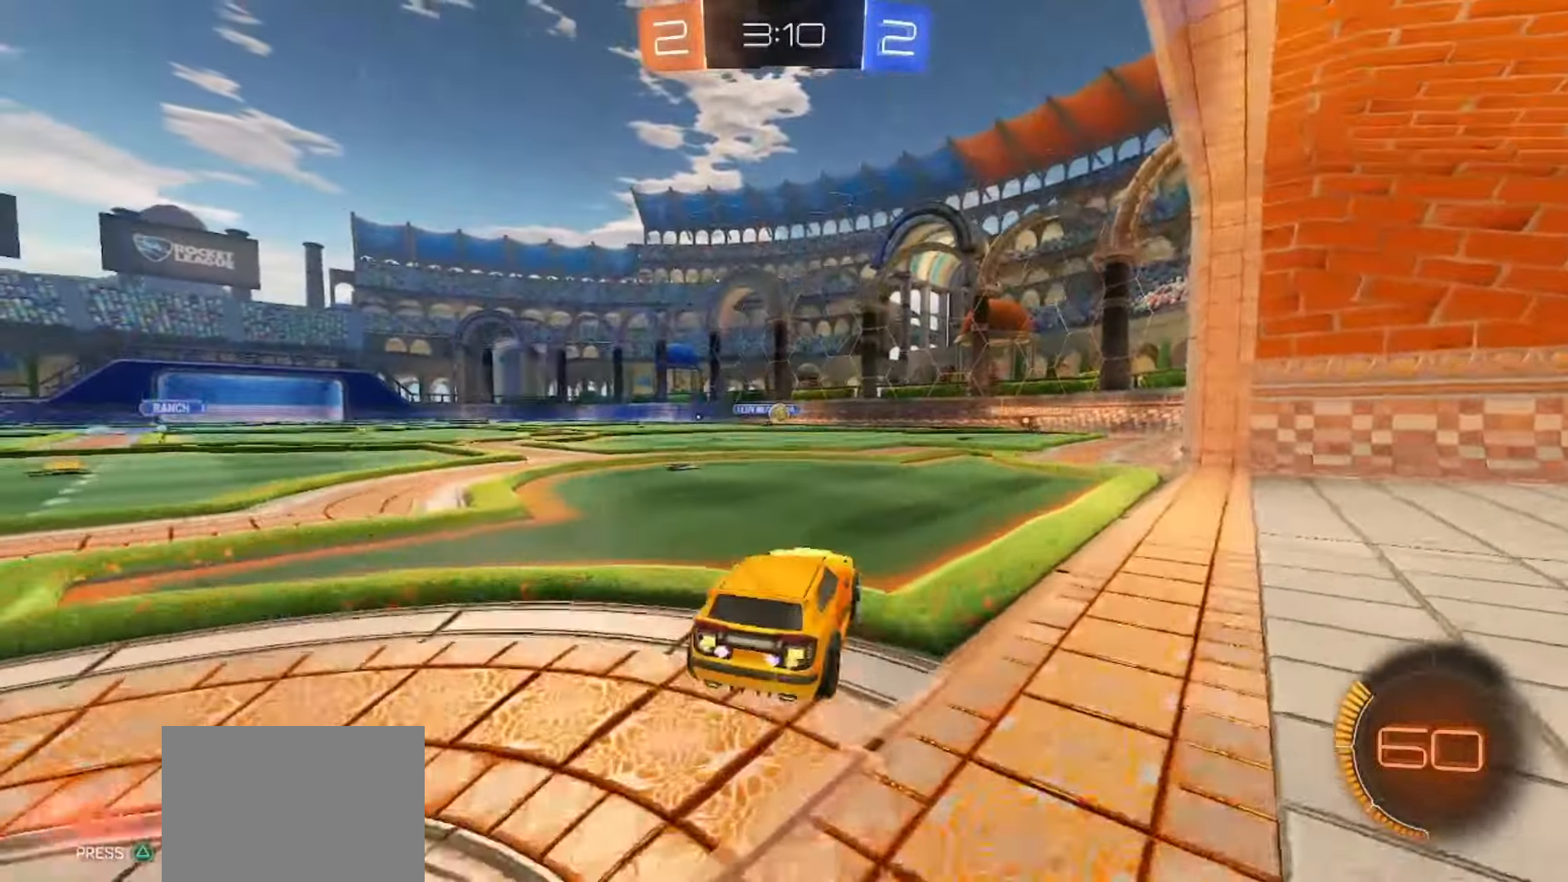
{"dt_ms": 500, "buttons": [], "left_stick": "center", "right_stick": "center", "events": [[83, "R2", "up"], [167, "L2", "down"], [367, "L2", "up"]]}
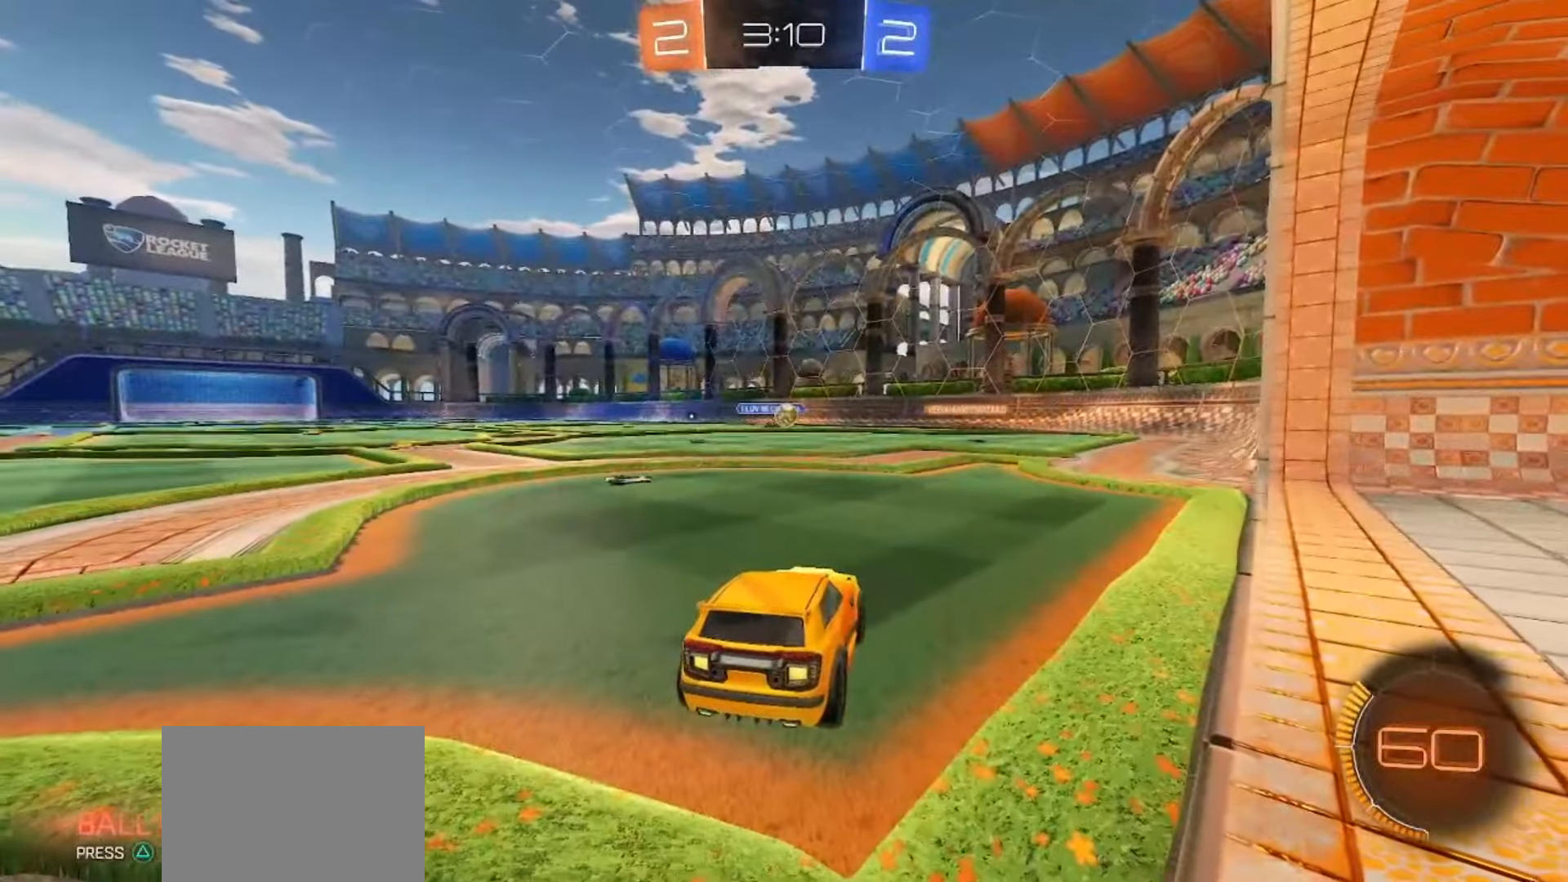
{"dt_ms": 500, "buttons": ["R2"], "left_stick": "right", "right_stick": "center", "events": [[33, "R2", "down"], [267, "left_stick", "right"]]}
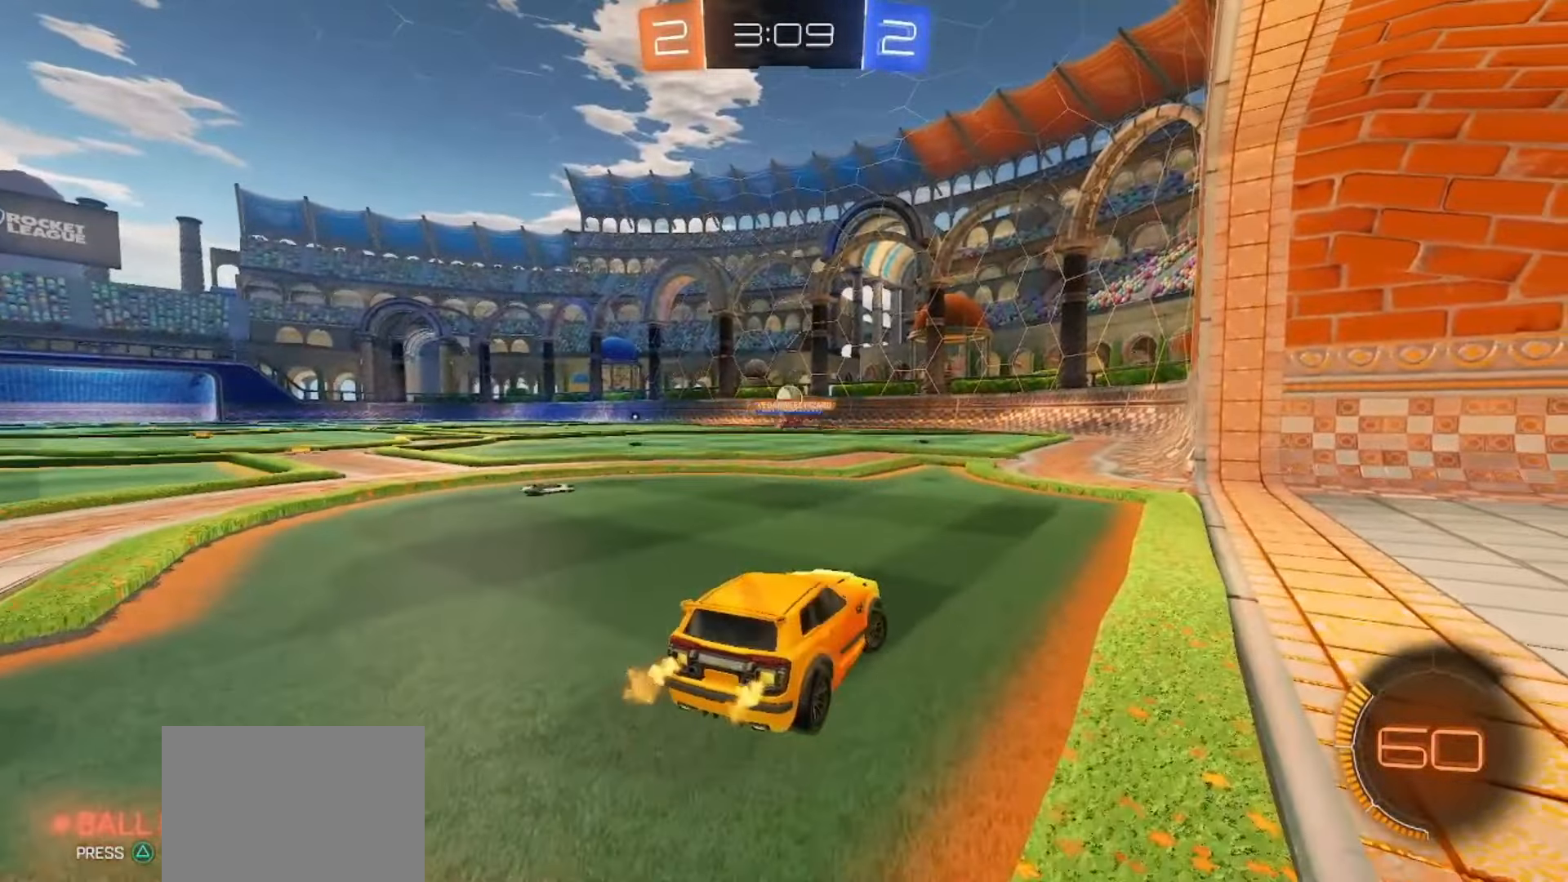
{"dt_ms": 500, "buttons": ["SQUARE", "R2"], "left_stick": "left", "right_stick": "center", "events": [[100, "left_stick", "center"], [250, "left_stick", "left"], [350, "SQUARE", "down"]]}
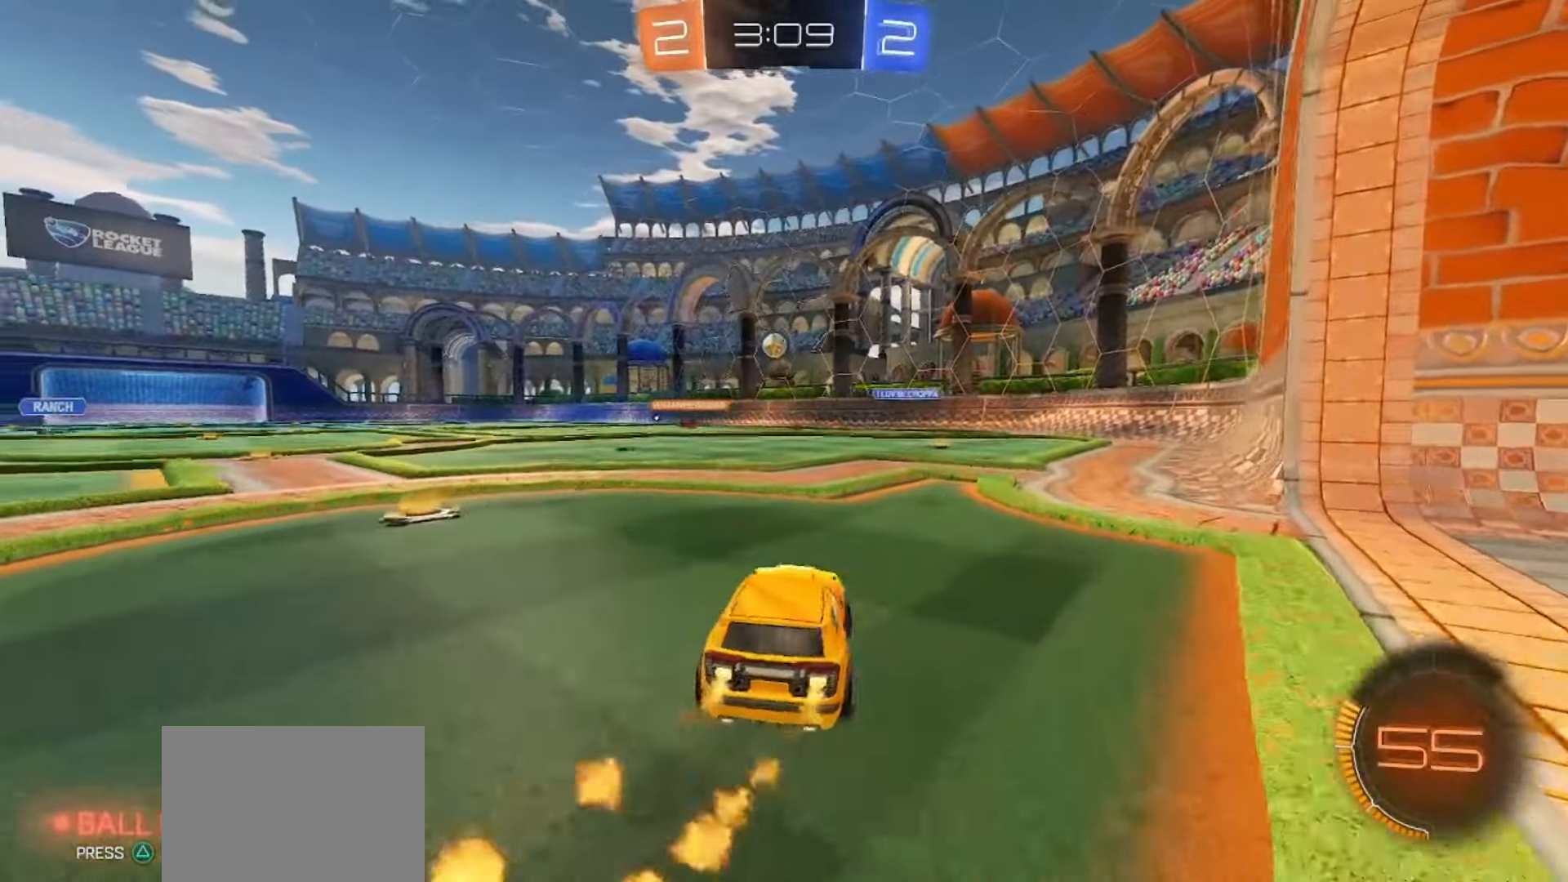
{"dt_ms": 500, "buttons": ["SQUARE", "R2"], "left_stick": "down", "right_stick": "center", "events": [[33, "left_stick", "center"], [167, "CROSS", "down"], [183, "left_stick", "up-left"], [200, "SQUARE", "up"], [217, "CROSS", "up"], [267, "CROSS", "down"], [283, "SQUARE", "down"], [300, "left_stick", "down-right"], [467, "CROSS", "up"], [467, "left_stick", "down"]]}
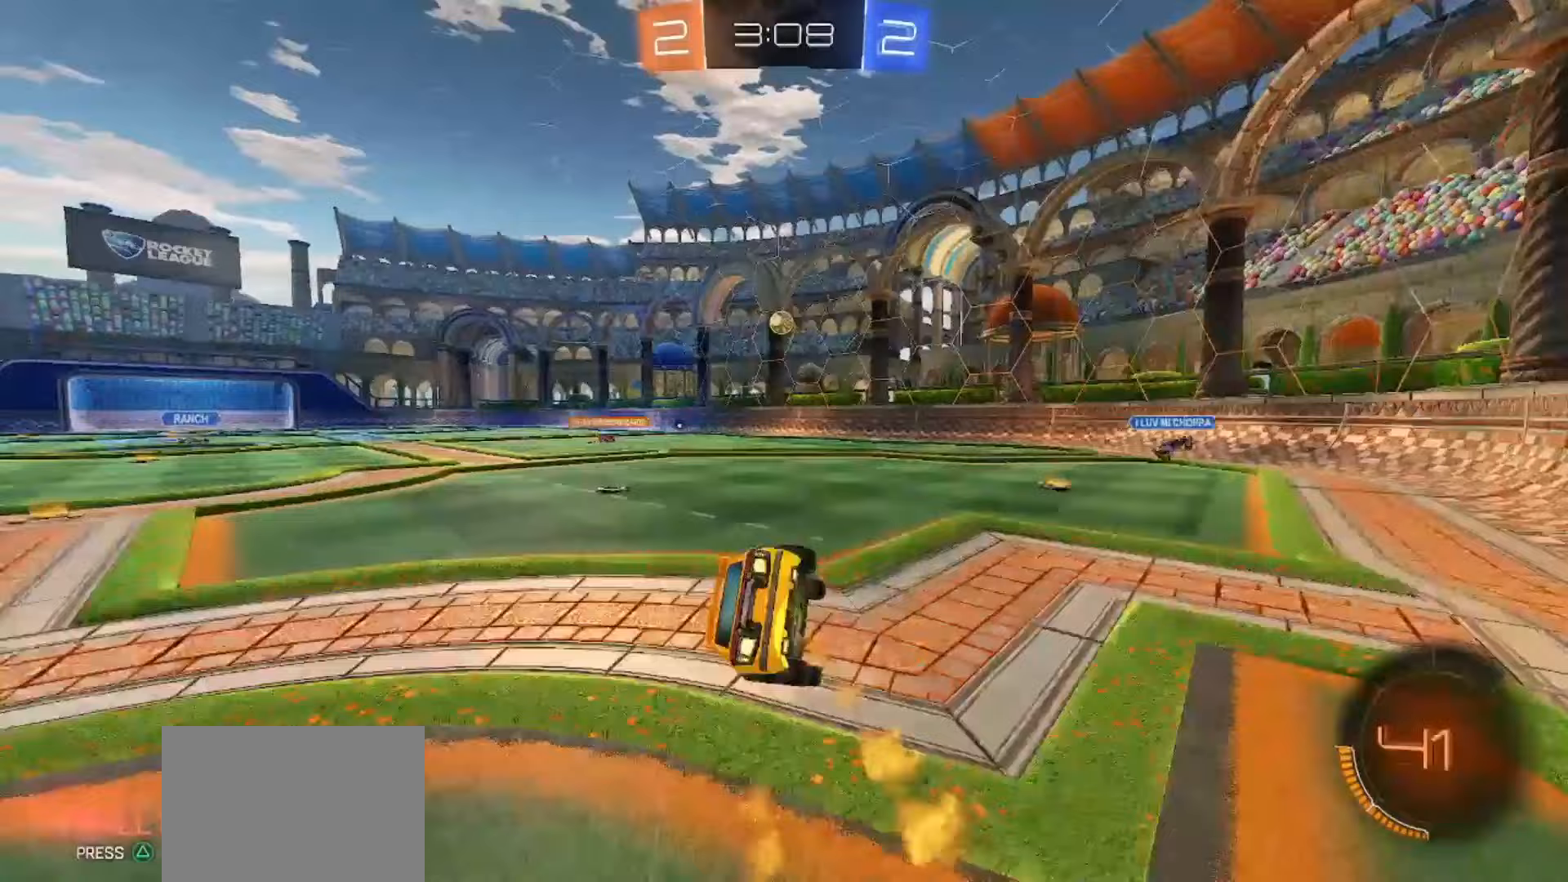
{"dt_ms": 500, "buttons": [], "left_stick": "down-left", "right_stick": "center"}
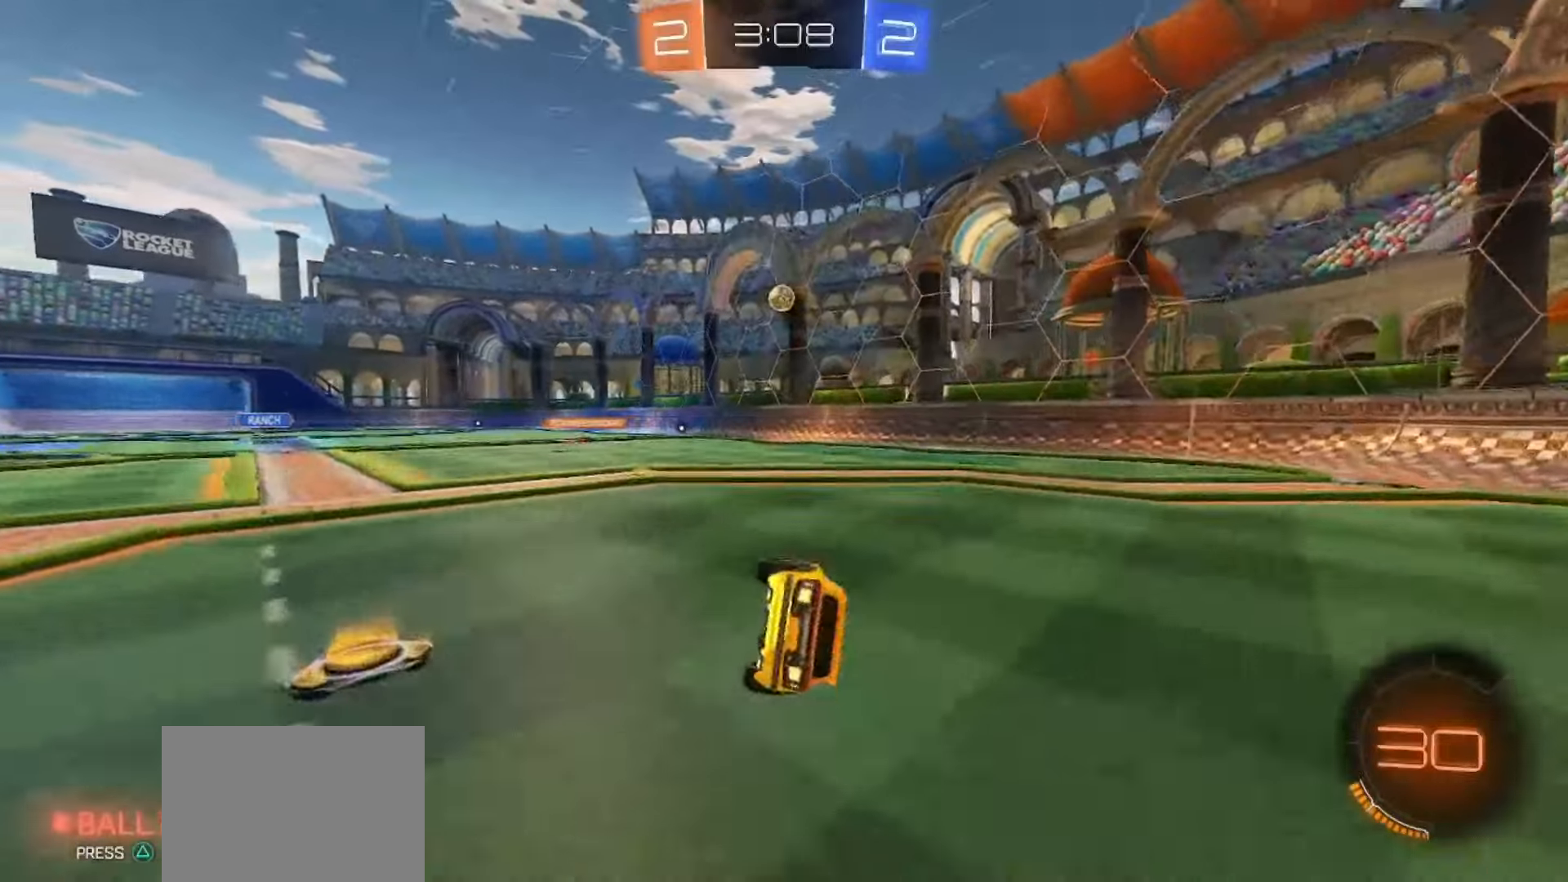
{"dt_ms": 500, "buttons": ["R2"], "left_stick": "left", "right_stick": "center", "events": [[100, "left_stick", "center"], [133, "R2", "down"], [217, "left_stick", "left"]]}
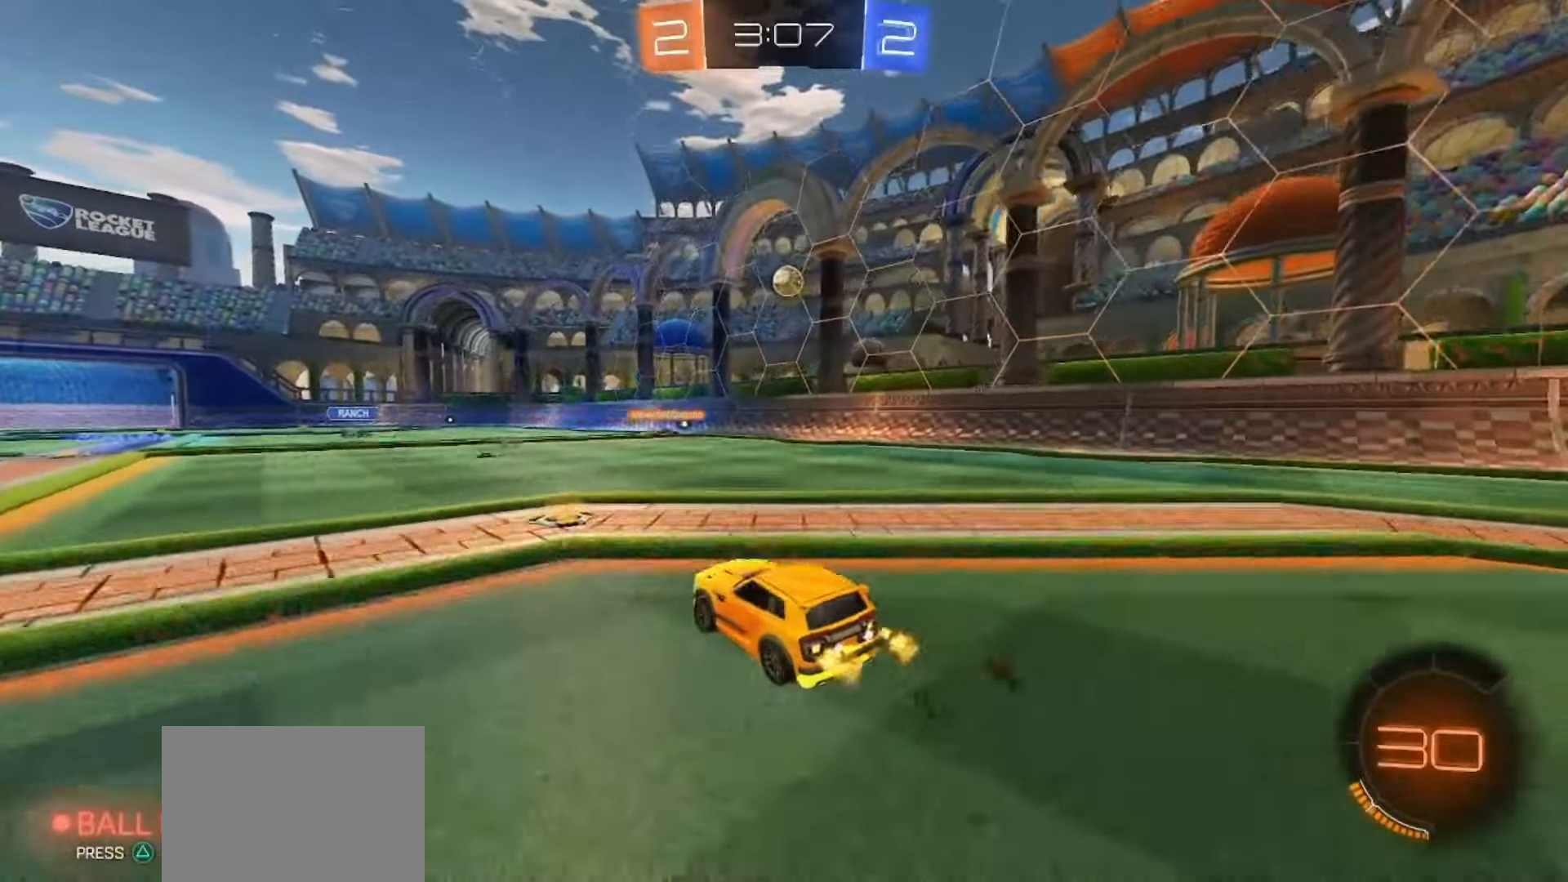
{"dt_ms": 500, "buttons": [], "left_stick": "center", "right_stick": "center", "events": [[17, "left_stick", "center"], [167, "R2", "up"], [317, "left_stick", "right"], [467, "left_stick", "center"]]}
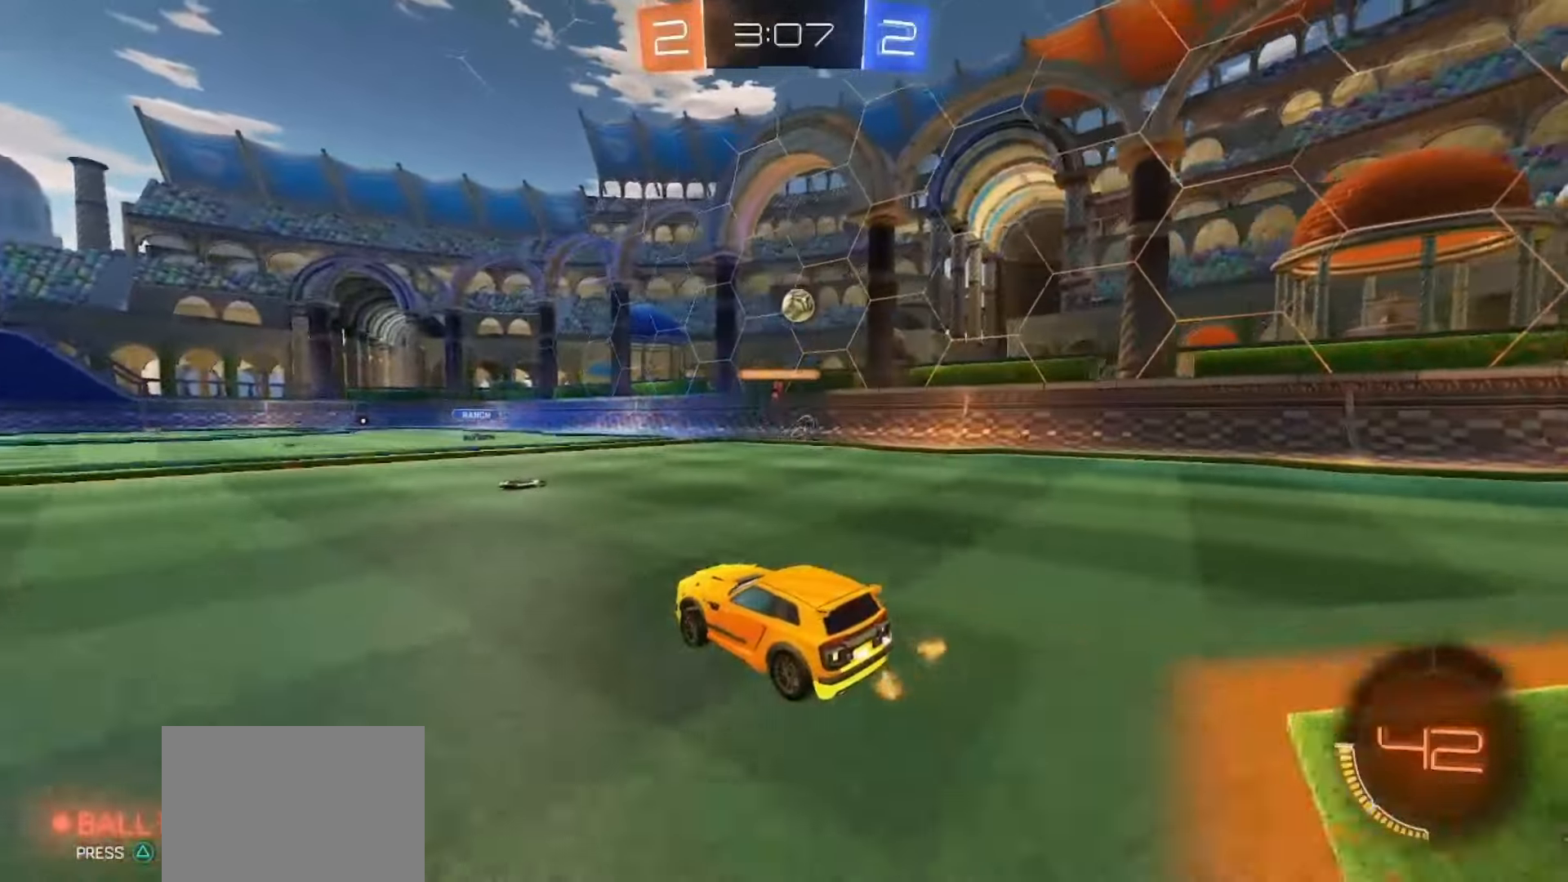
{"dt_ms": 1000, "buttons": ["R2"], "left_stick": "left", "right_stick": "center"}